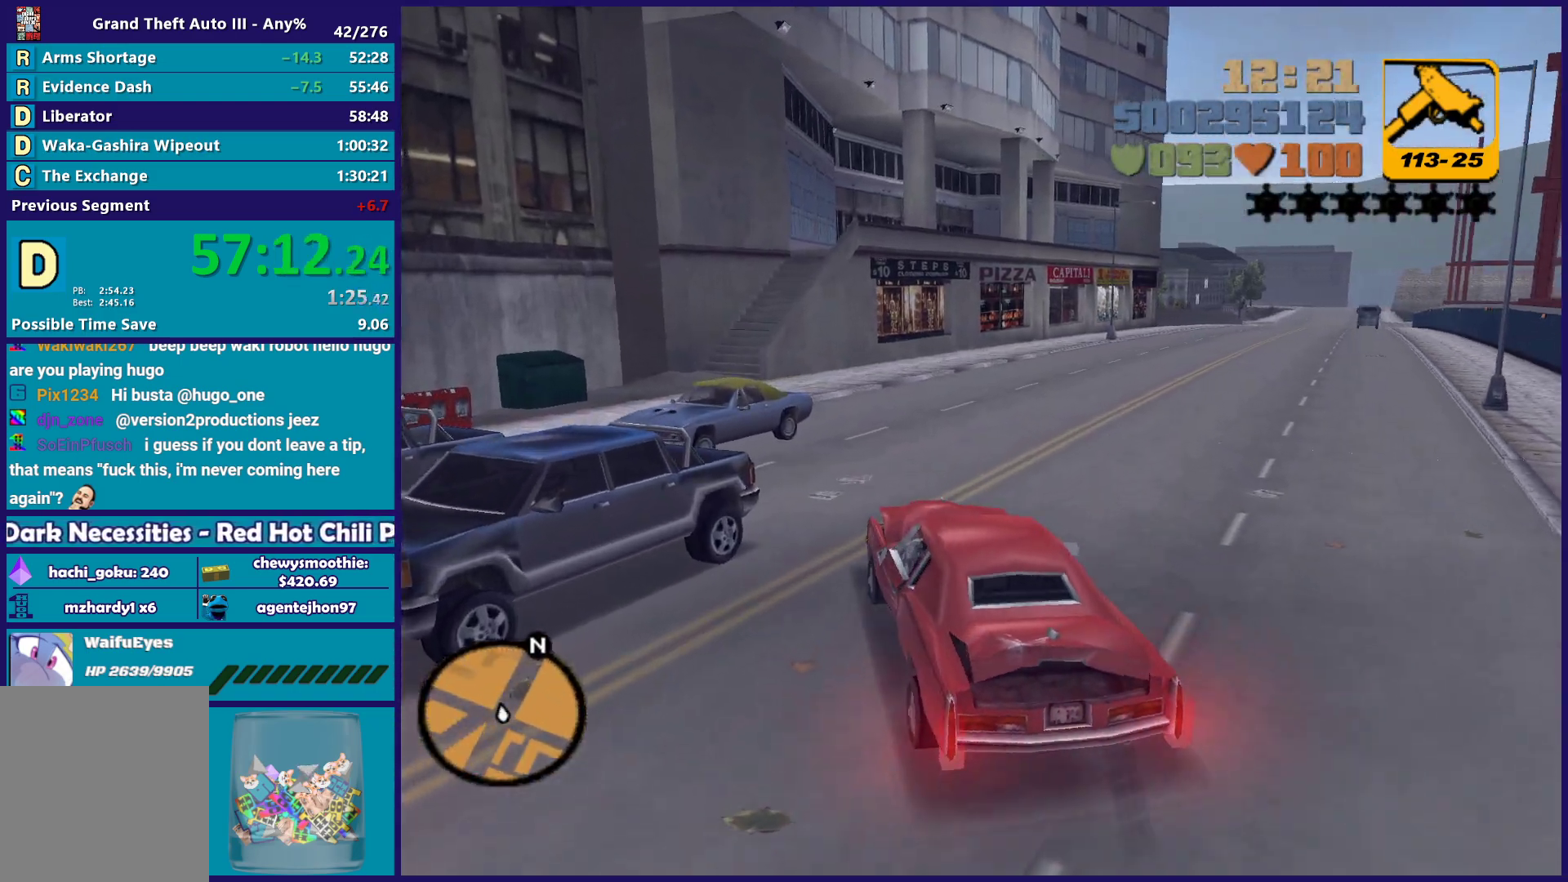
Gameplay with a controller (Xbox layout); each line is a JSON object with the inputs held at the frame after it. "button_events" lists button changes between this image and that frame as [ms after this image, input, new state], when the widget could be followed in between (sticks are given only as held states). Not read: START.
{"buttons": [], "left_stick": "left", "right_stick": "left", "button_events": [[83, "Y", "up"], [150, "Y", "down"], [283, "Y", "up"], [317, "Y", "down"], [400, "L2", "up"], [417, "Y", "up"]]}
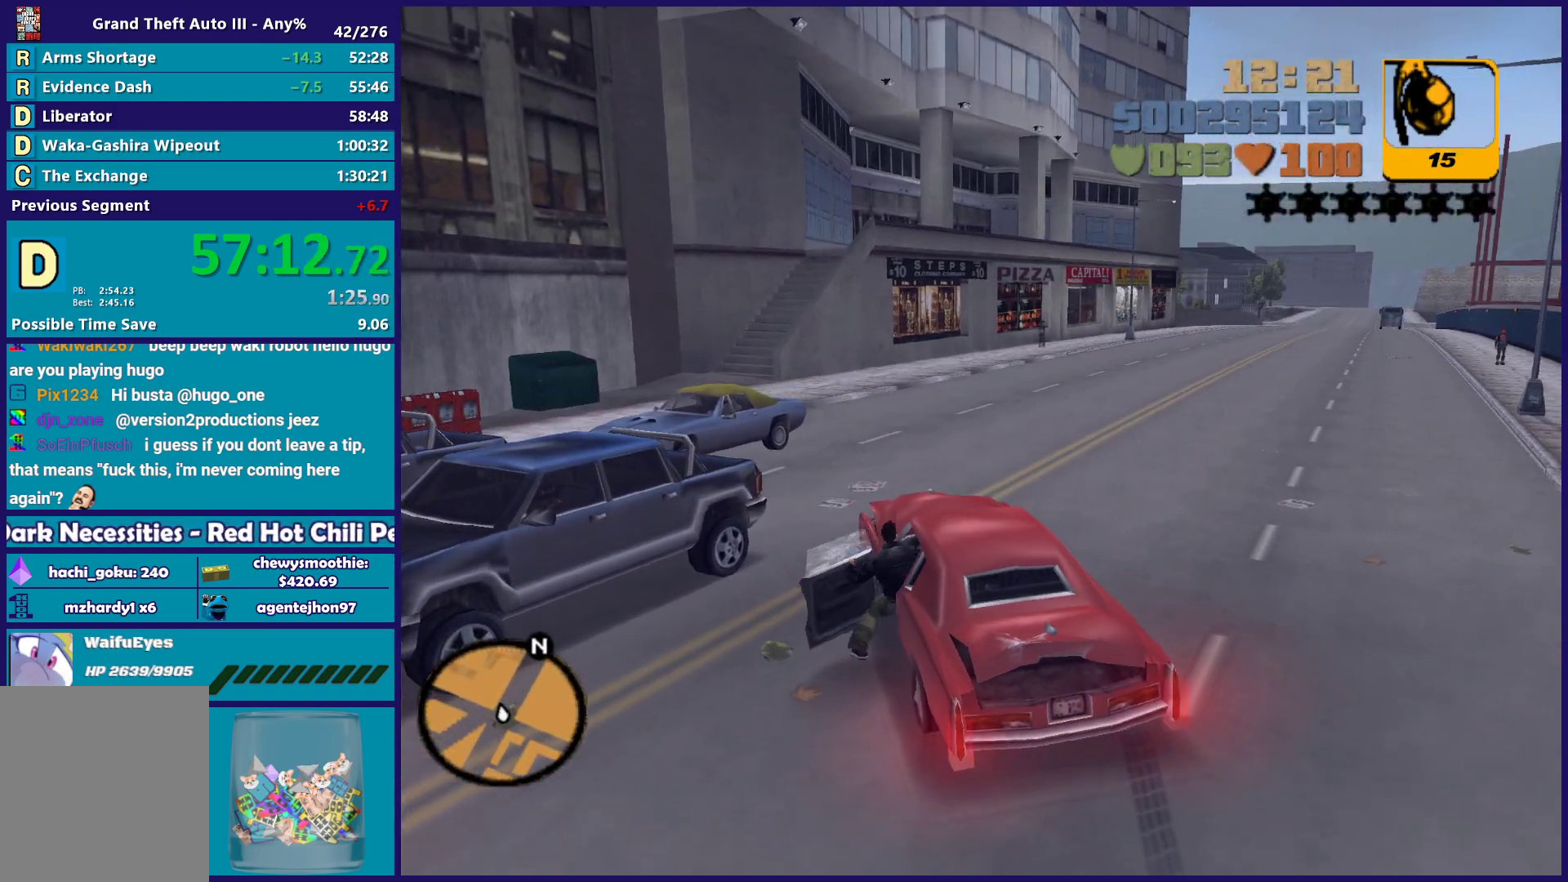
{"buttons": [], "left_stick": "up-left", "right_stick": "center", "button_events": [[300, "A", "down"], [433, "A", "up"]]}
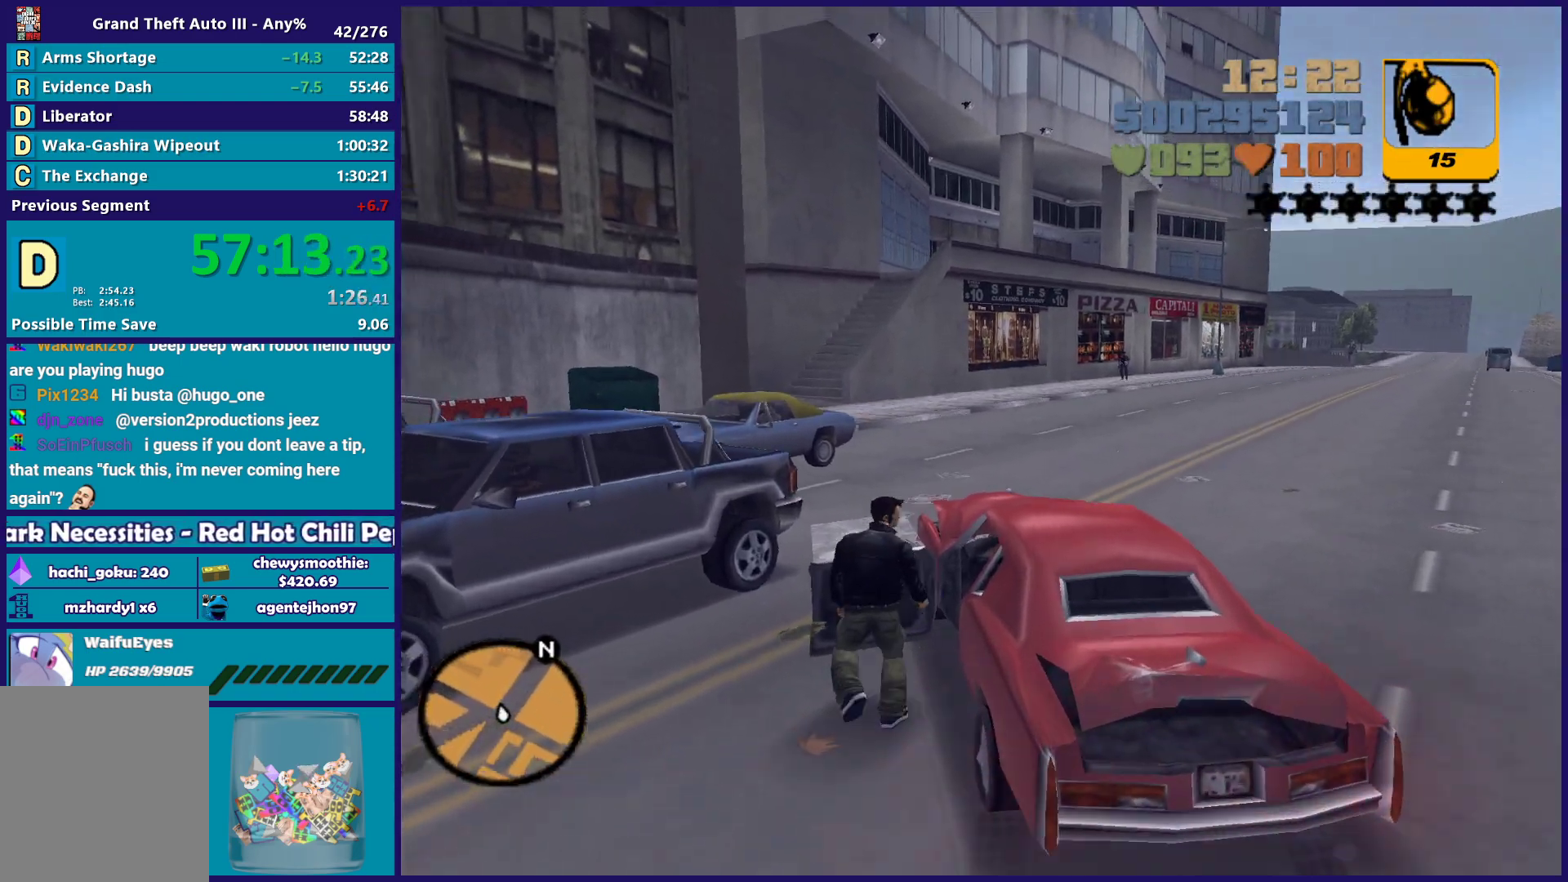
{"buttons": [], "left_stick": "up-left", "right_stick": "center", "button_events": [[17, "A", "down"], [133, "A", "up"], [233, "A", "down"], [333, "A", "up"], [400, "Y", "down"], [500, "Y", "up"]]}
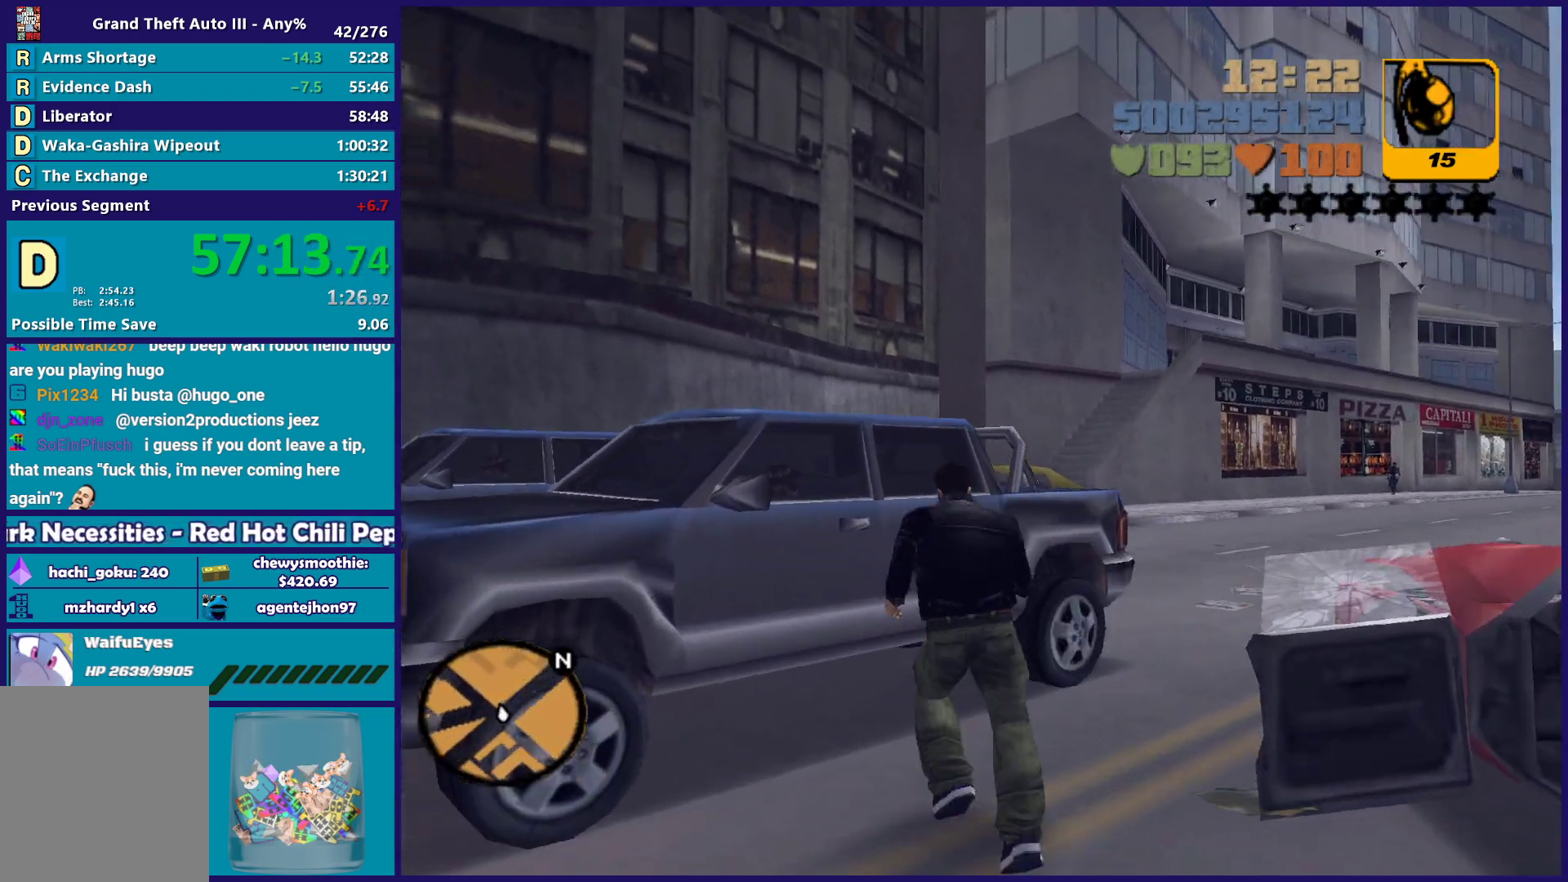
{"buttons": [], "left_stick": "center", "right_stick": "center", "button_events": [[83, "Y", "down"], [200, "Y", "up"], [267, "Y", "down"], [383, "Y", "up"]]}
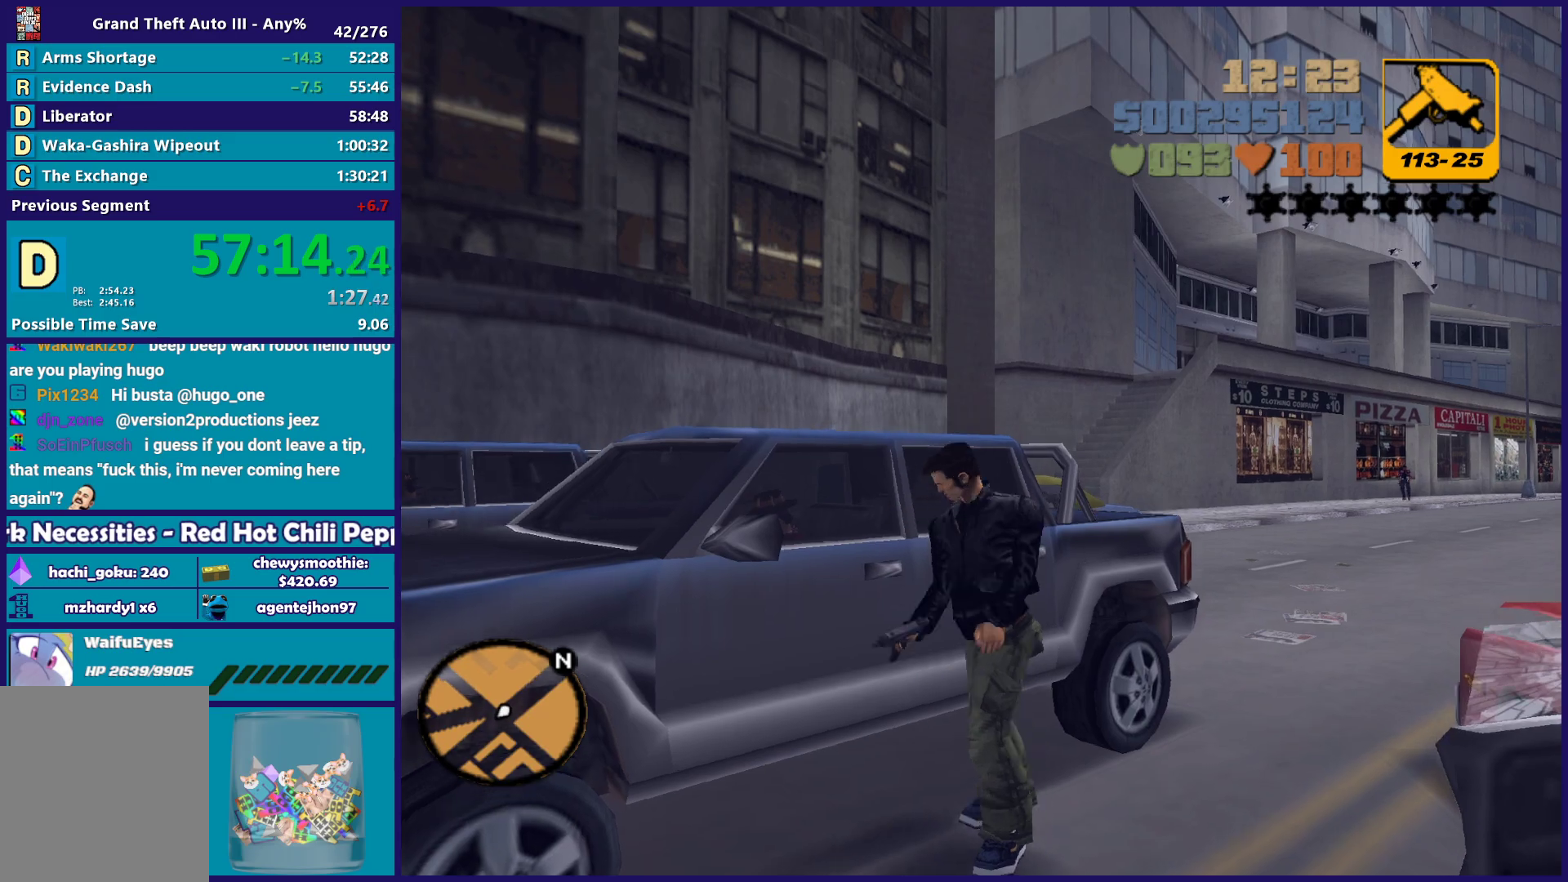
{"buttons": [], "left_stick": "center", "right_stick": "center", "button_events": []}
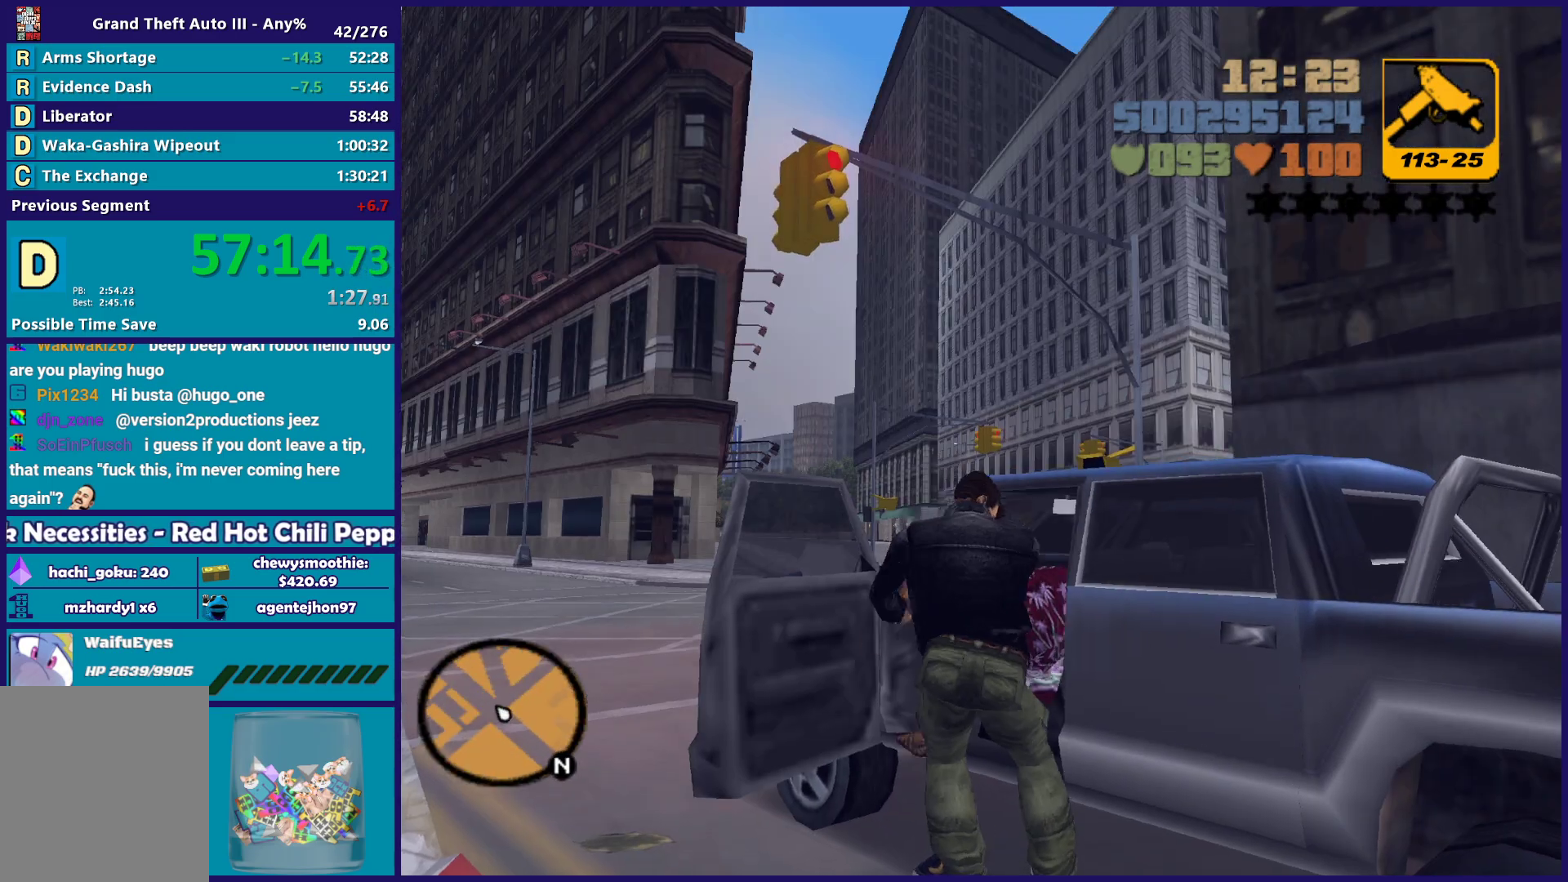
{"buttons": [], "left_stick": "center", "right_stick": "center", "button_events": []}
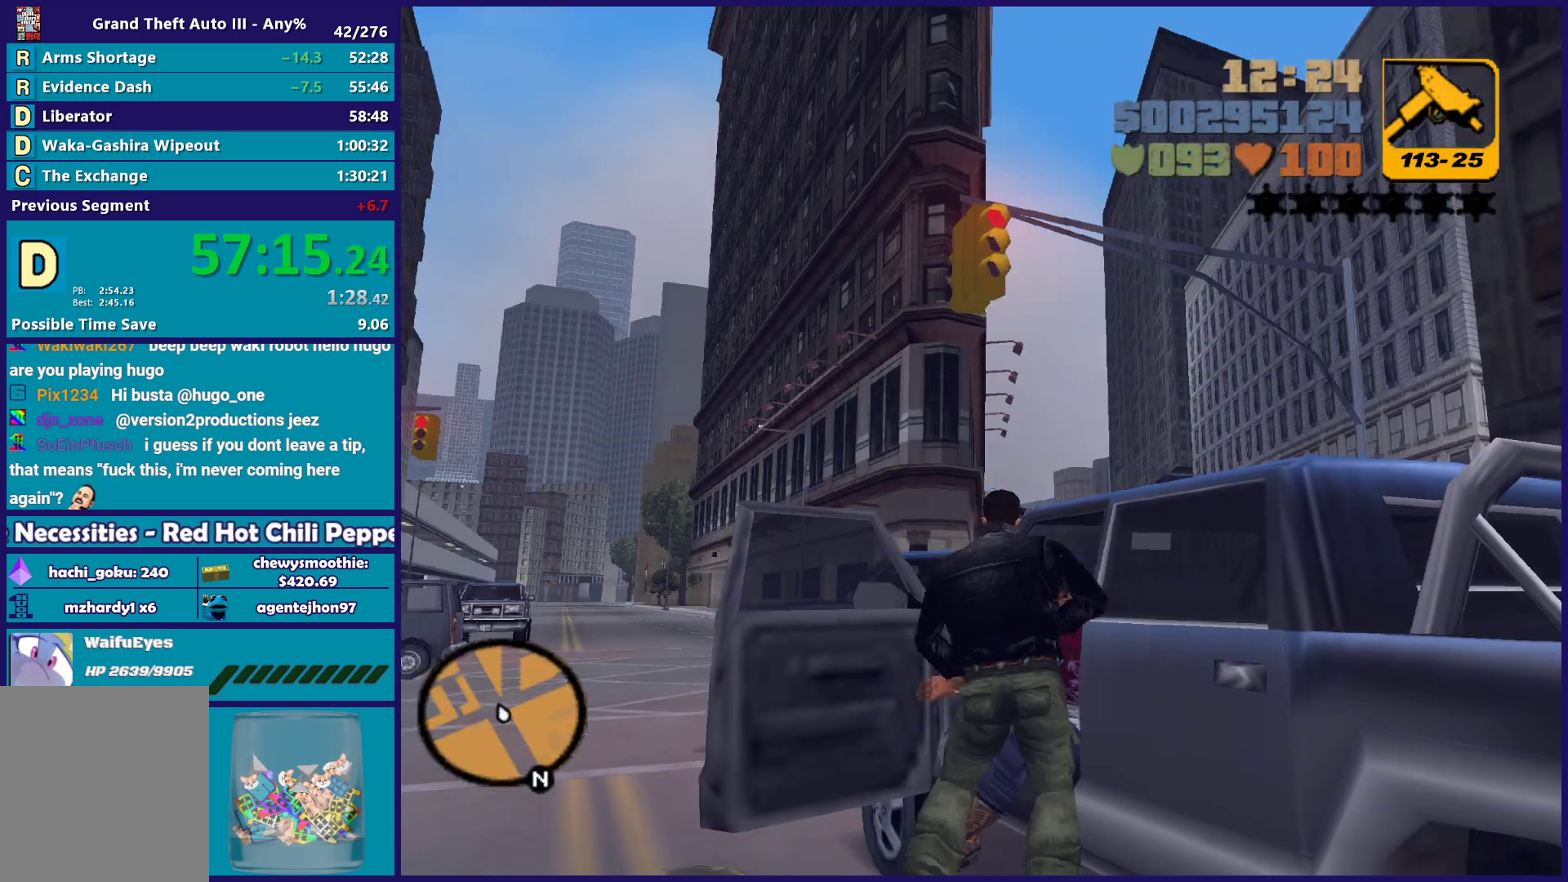
{"buttons": [], "left_stick": "center", "right_stick": "up-right", "button_events": []}
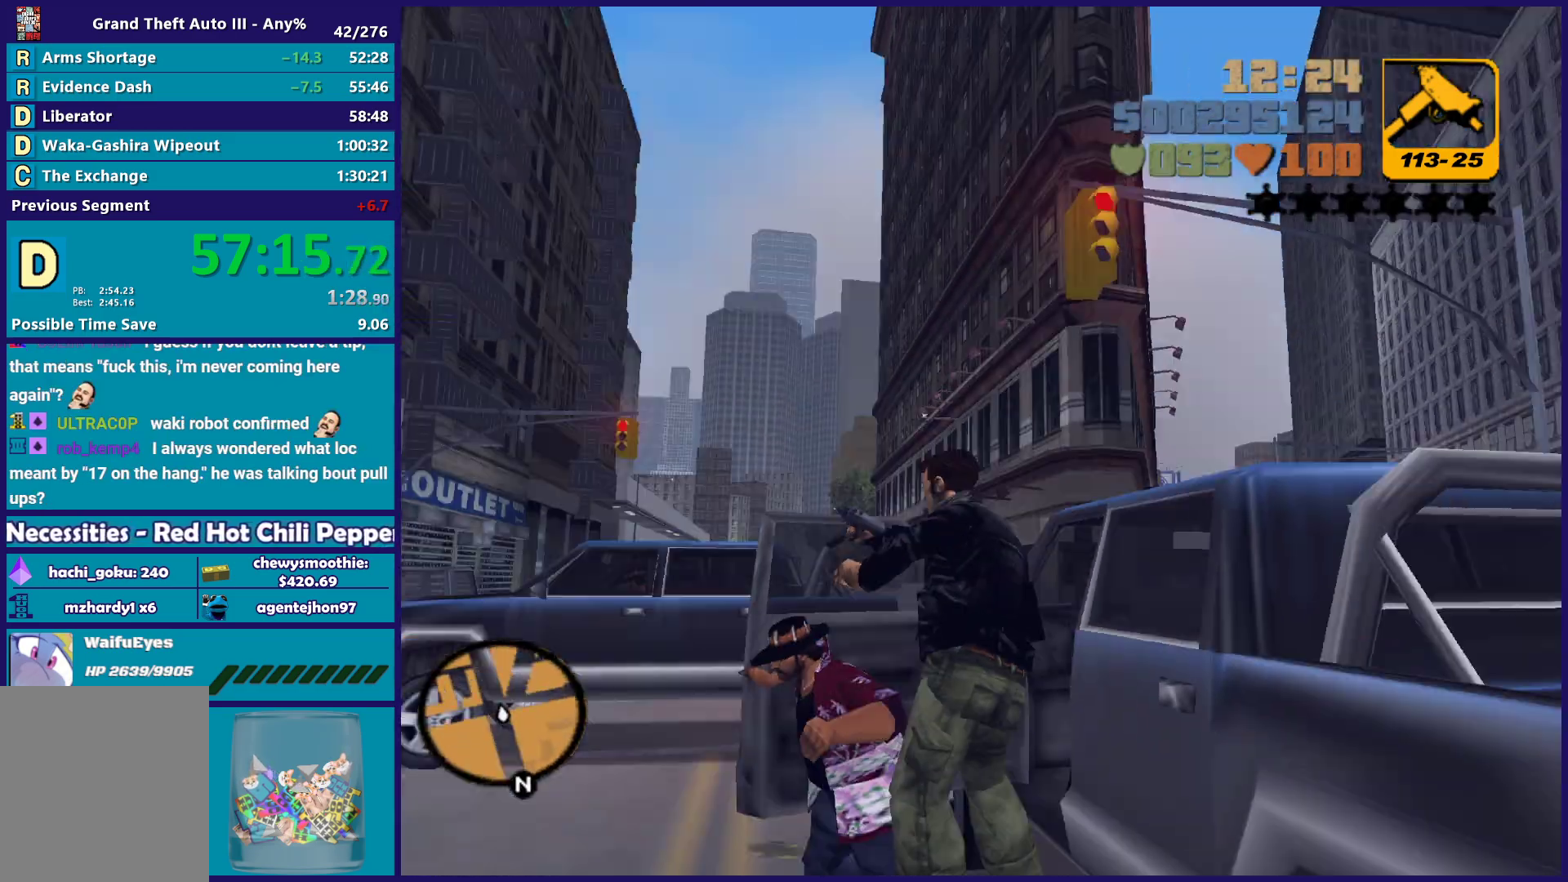
{"buttons": ["A", "R2"], "left_stick": "right", "right_stick": "center", "button_events": [[417, "R2", "down"], [433, "A", "down"]]}
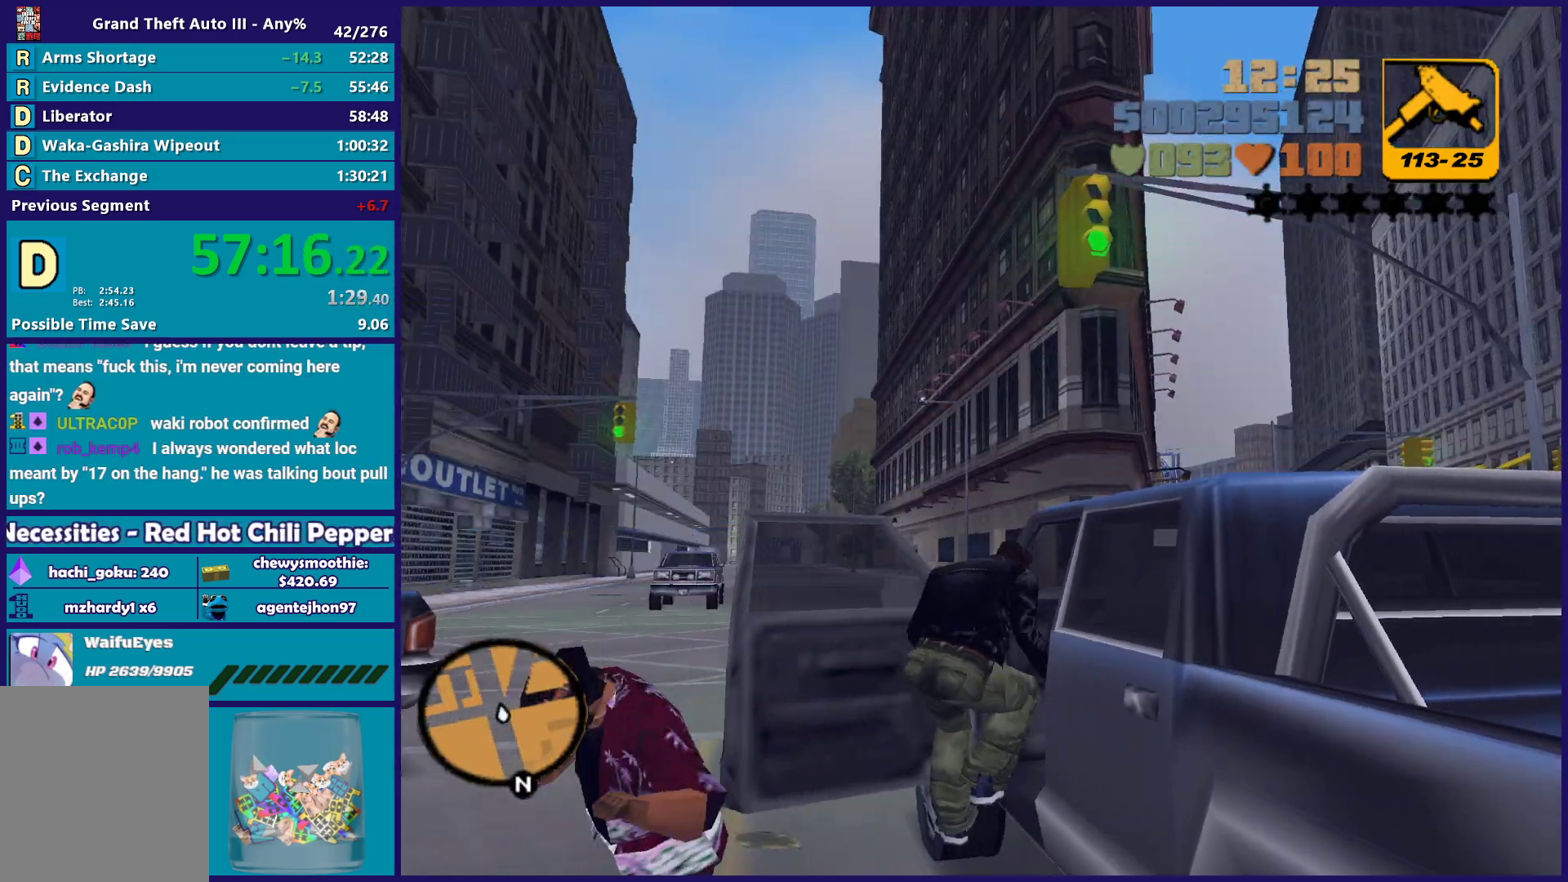
{"buttons": ["R2"], "left_stick": "right", "right_stick": "center", "button_events": [[167, "A", "up"]]}
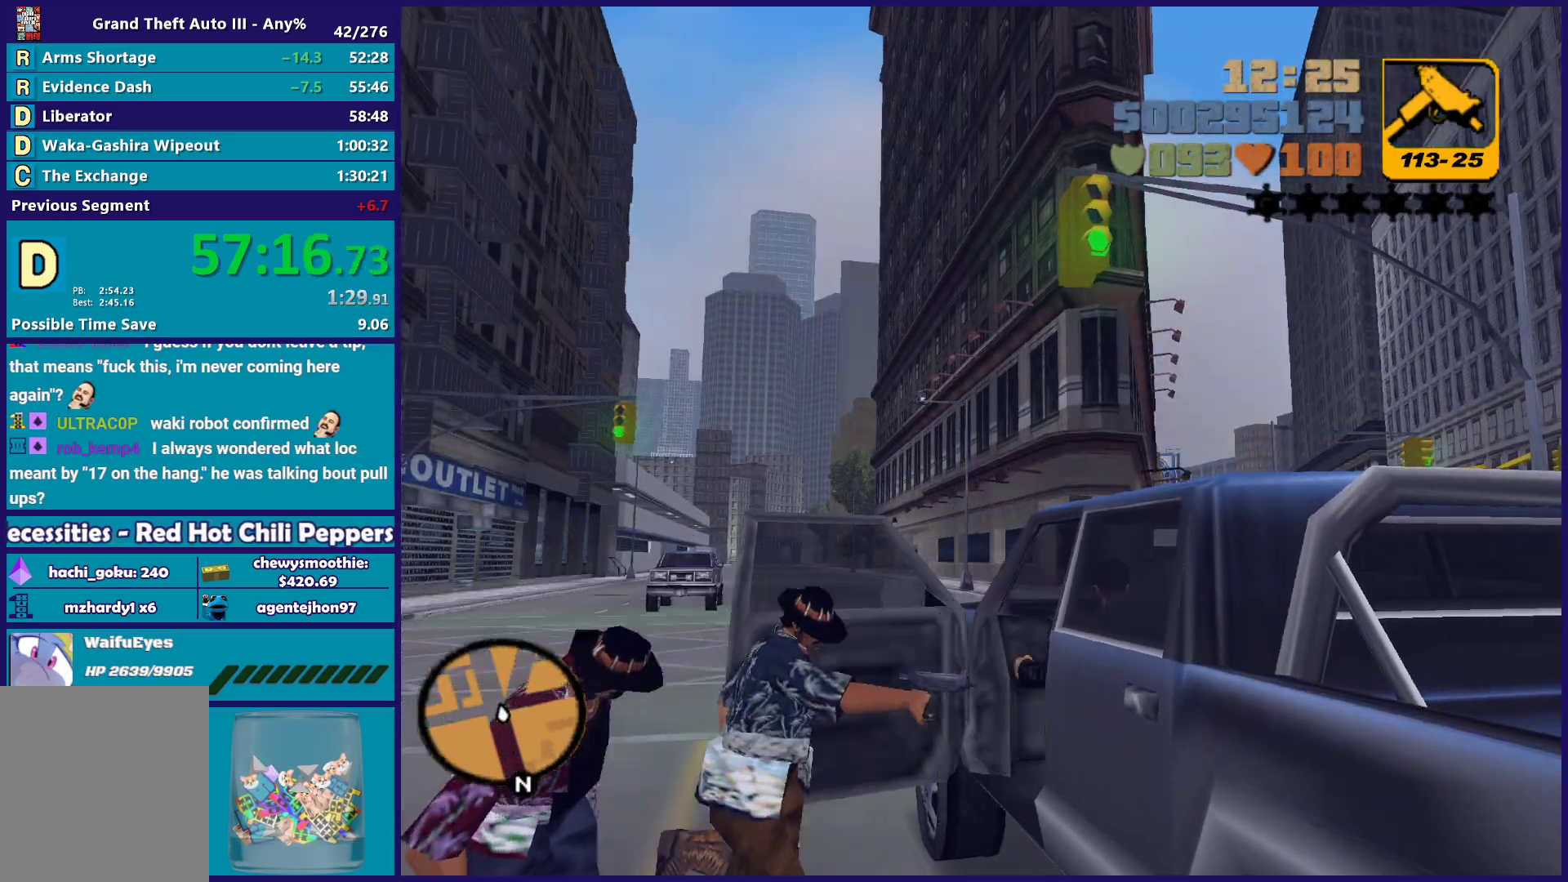
{"buttons": ["R2"], "left_stick": "center", "right_stick": "center", "button_events": []}
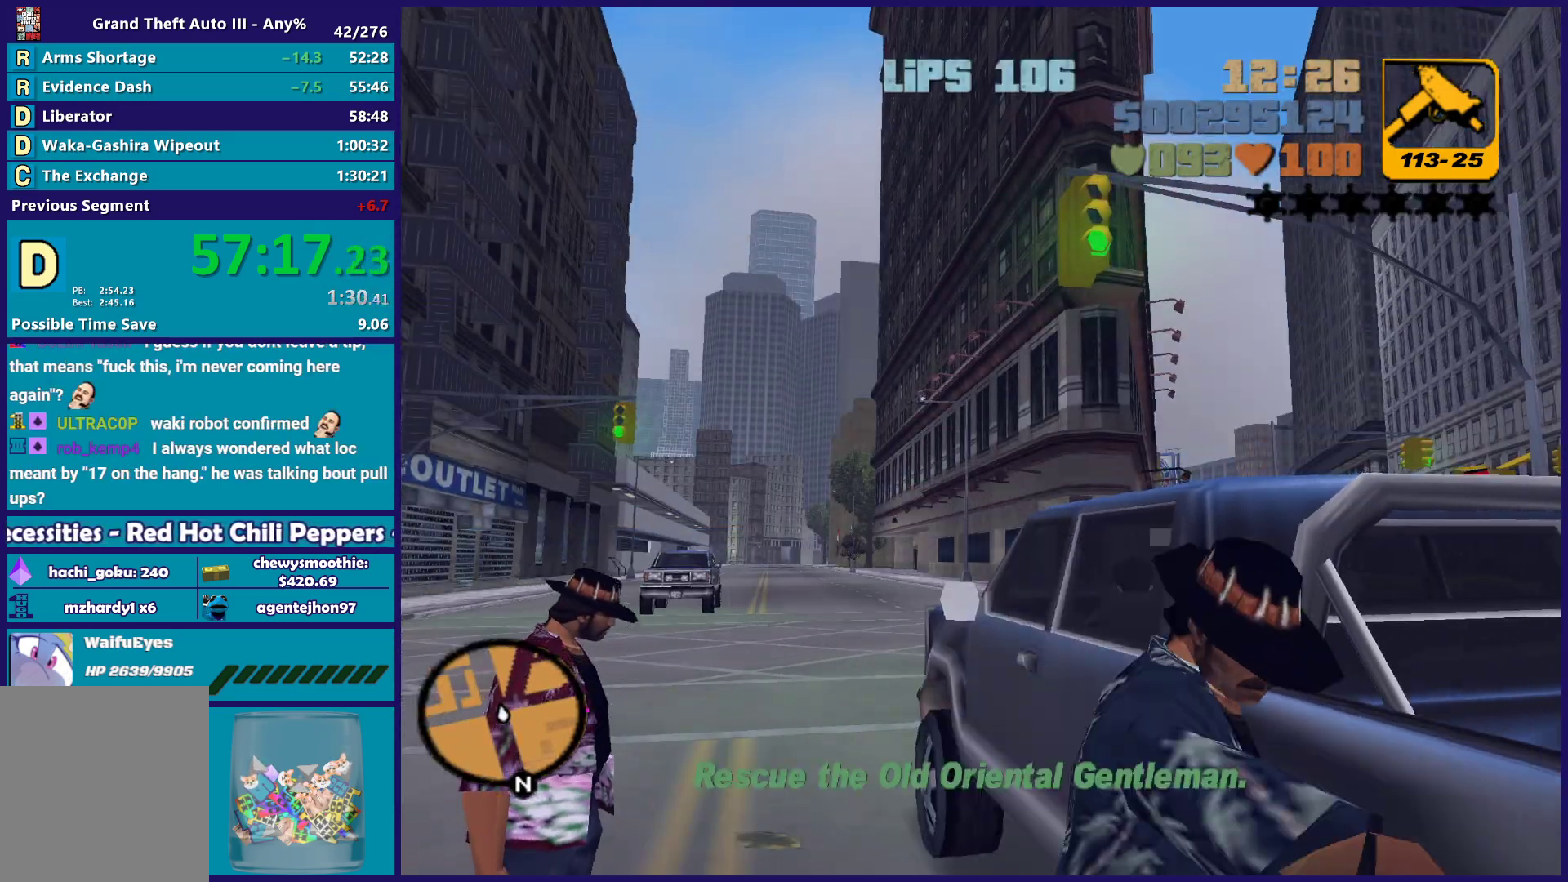
{"buttons": ["R2"], "left_stick": "right", "right_stick": "center", "button_events": []}
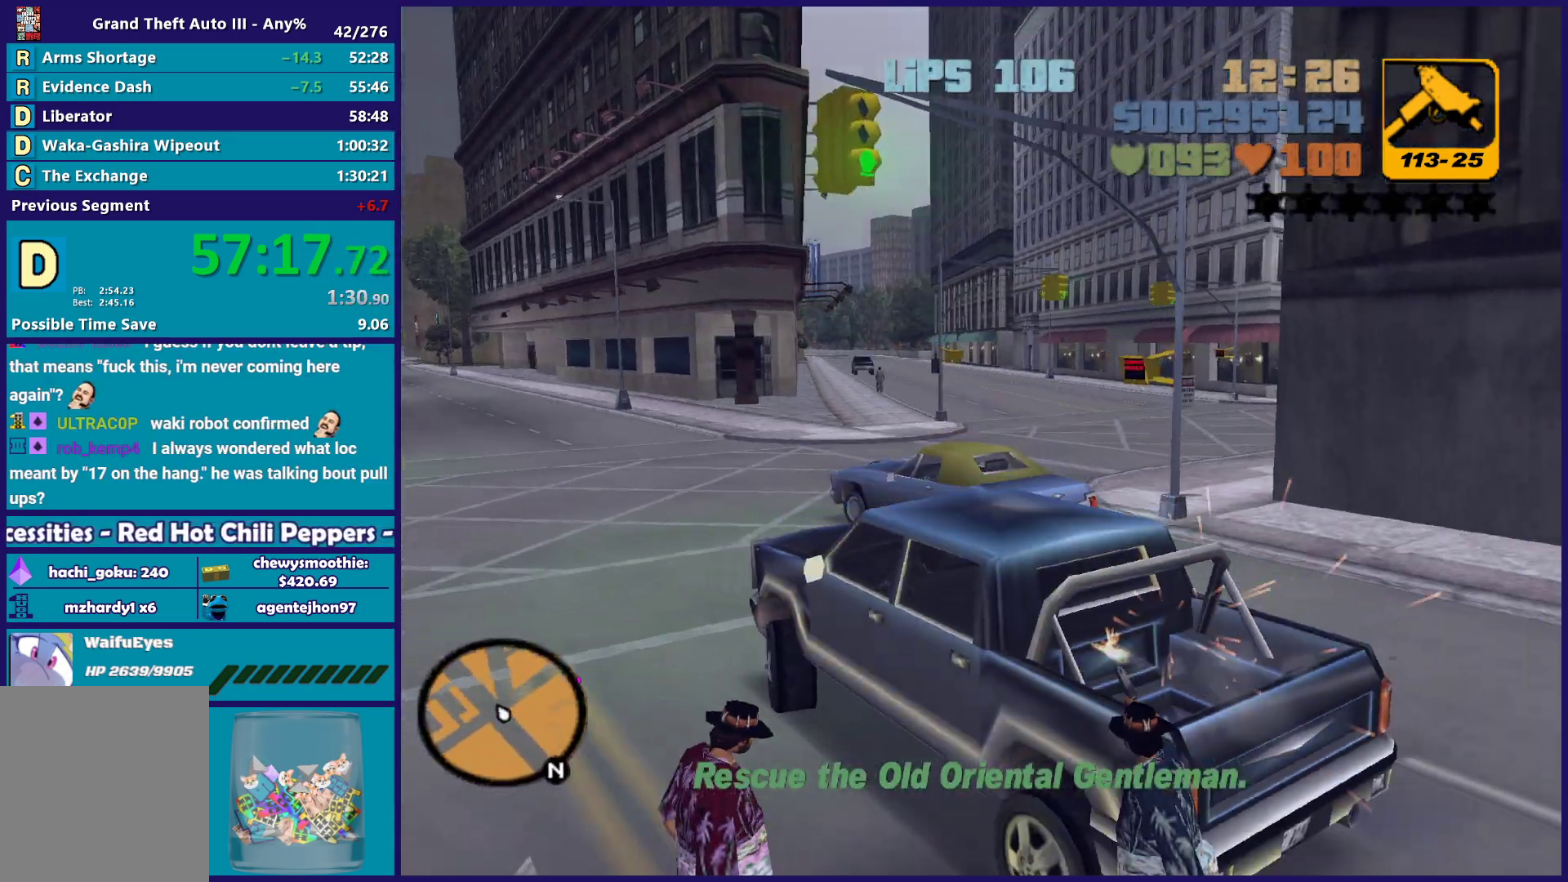
{"buttons": ["R2"], "left_stick": "right", "right_stick": "center", "button_events": []}
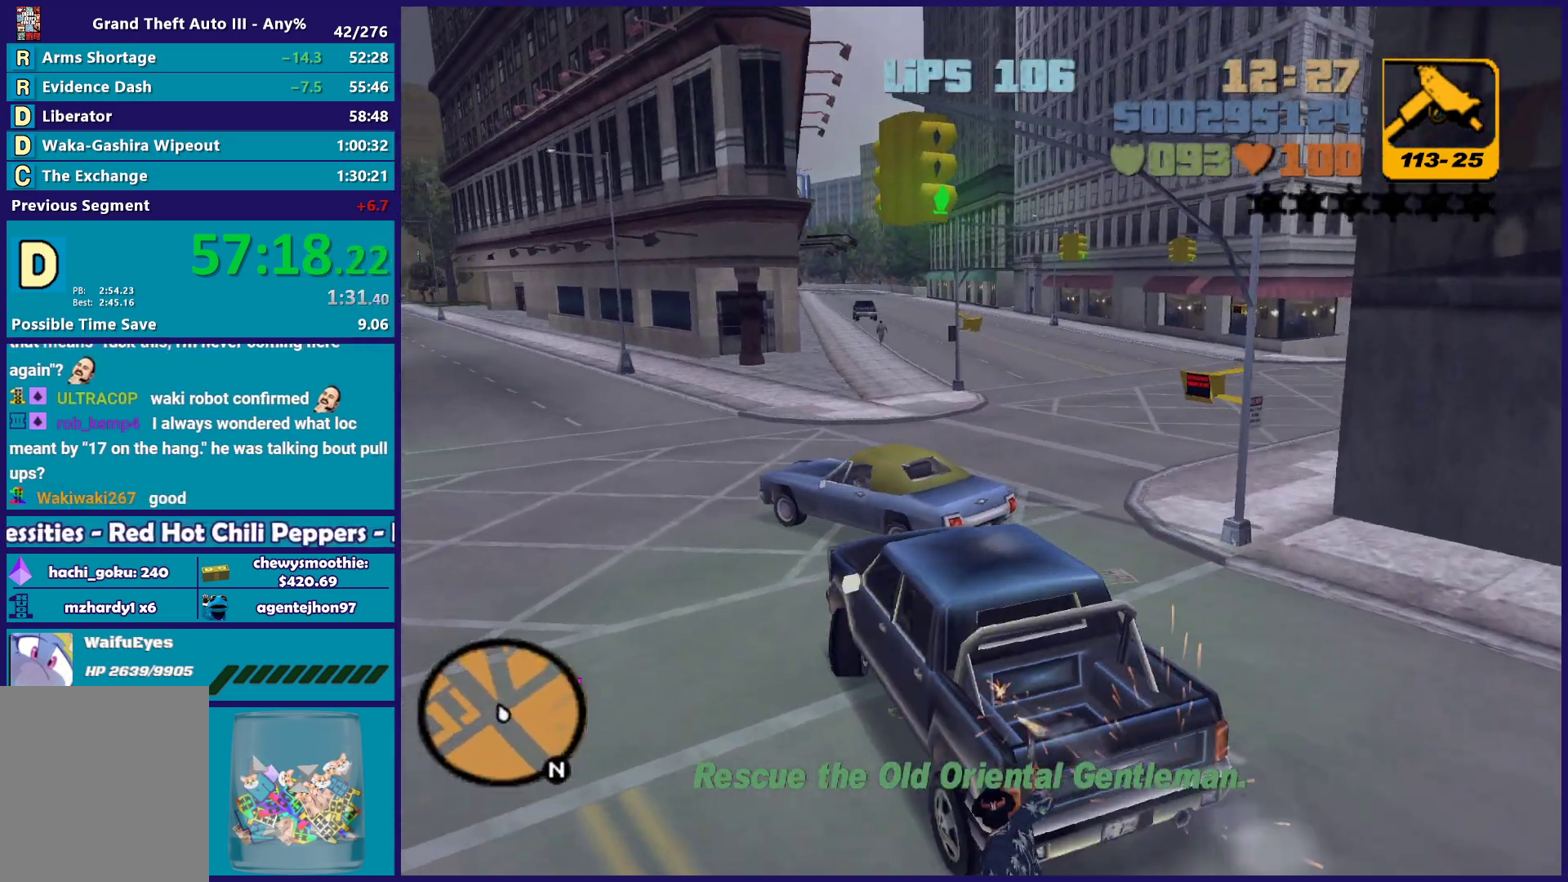
{"buttons": ["R2"], "left_stick": "right", "right_stick": "center", "button_events": []}
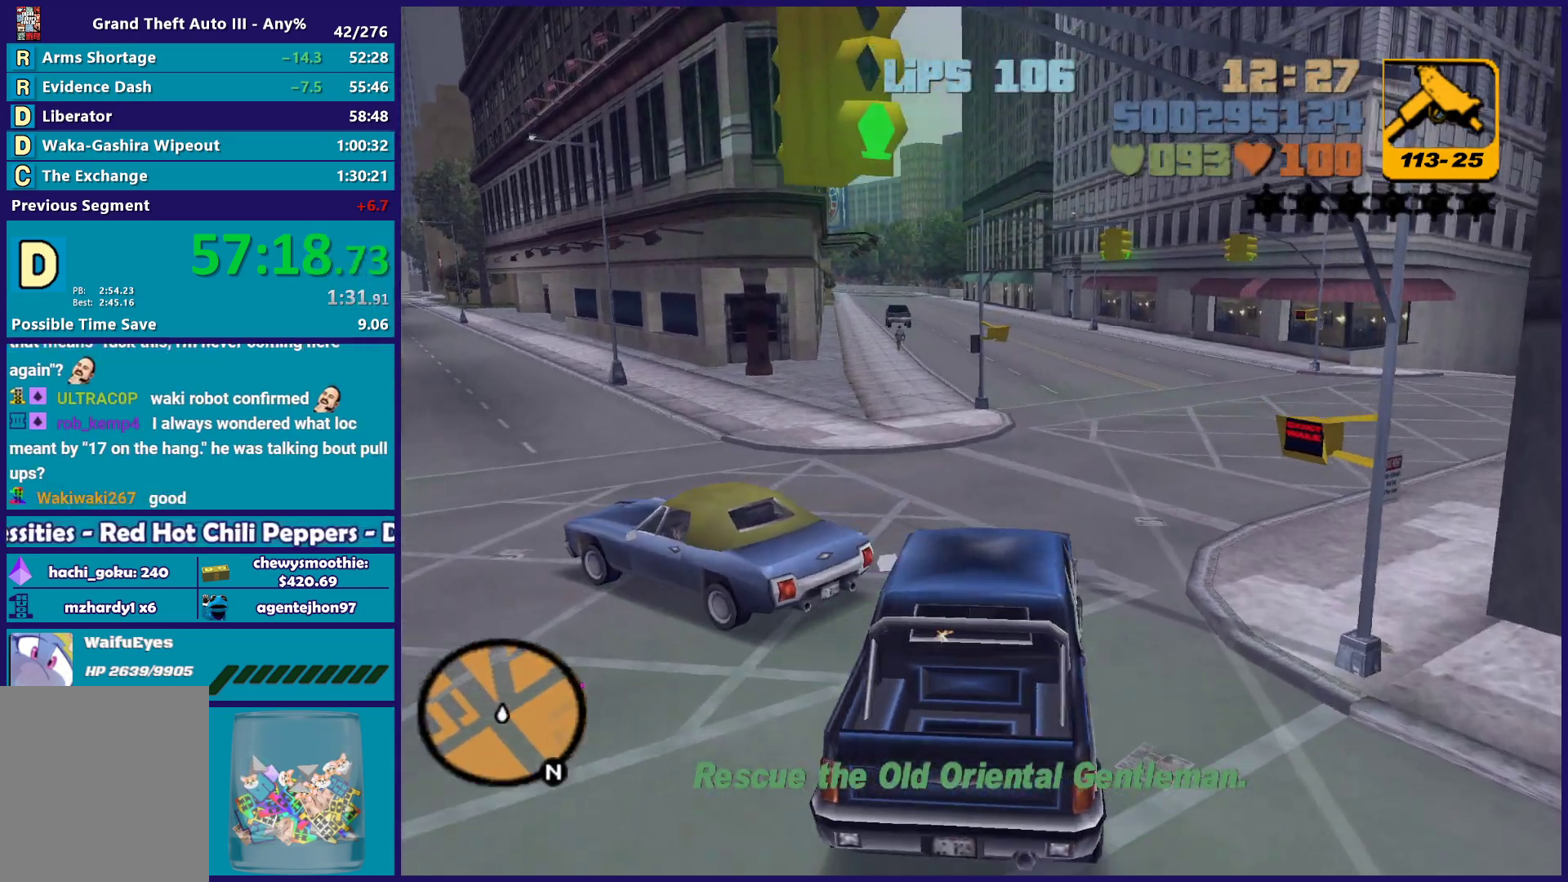
{"buttons": ["R2"], "left_stick": "right", "right_stick": "right", "button_events": []}
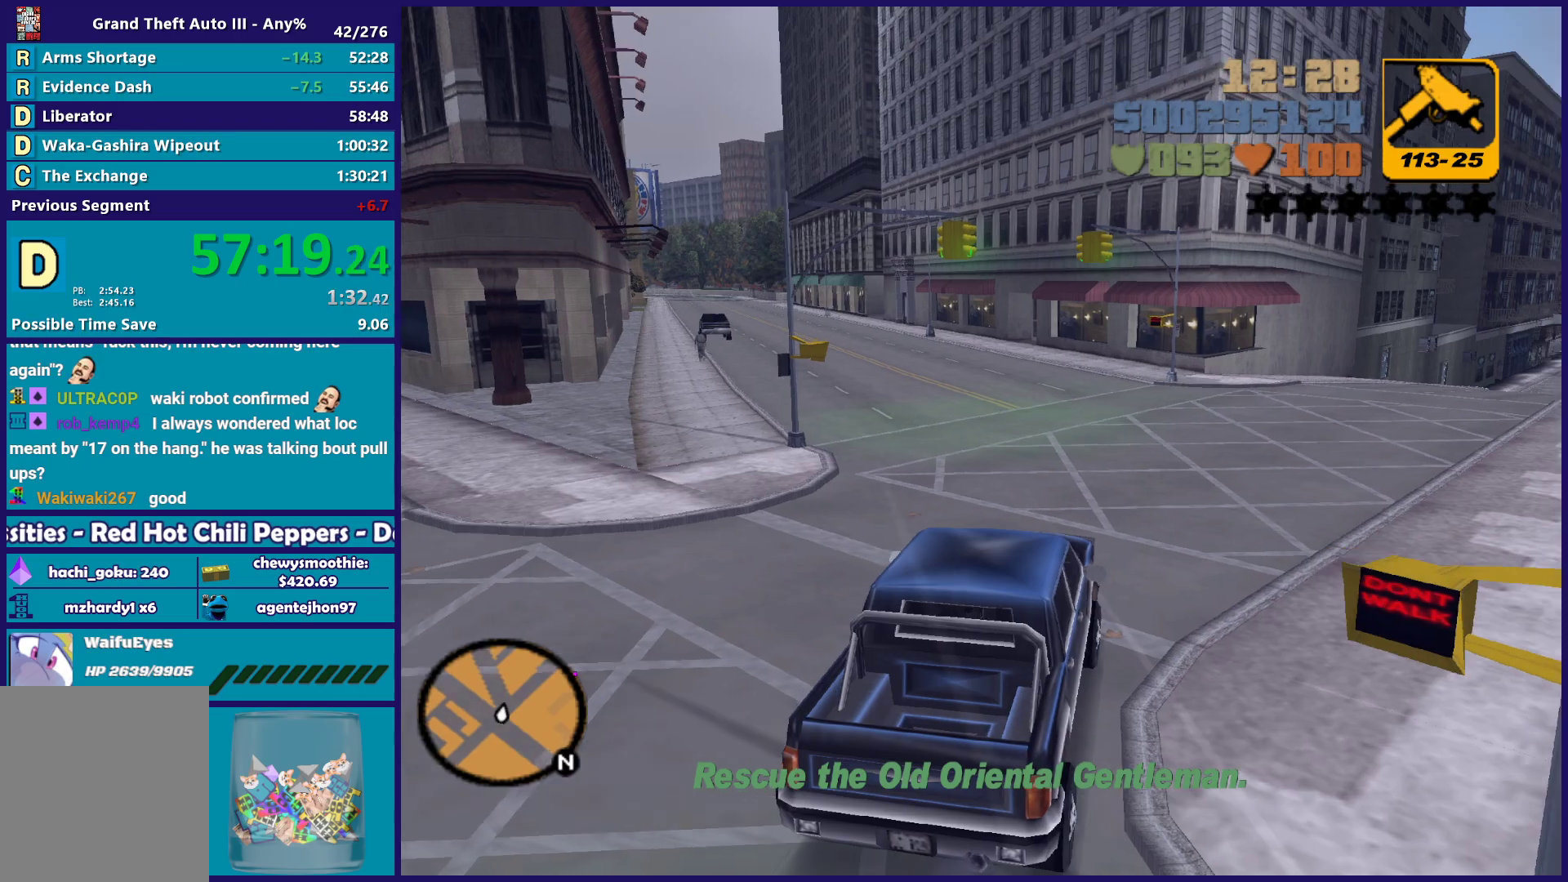
{"buttons": ["R2"], "left_stick": "center", "right_stick": "center", "button_events": []}
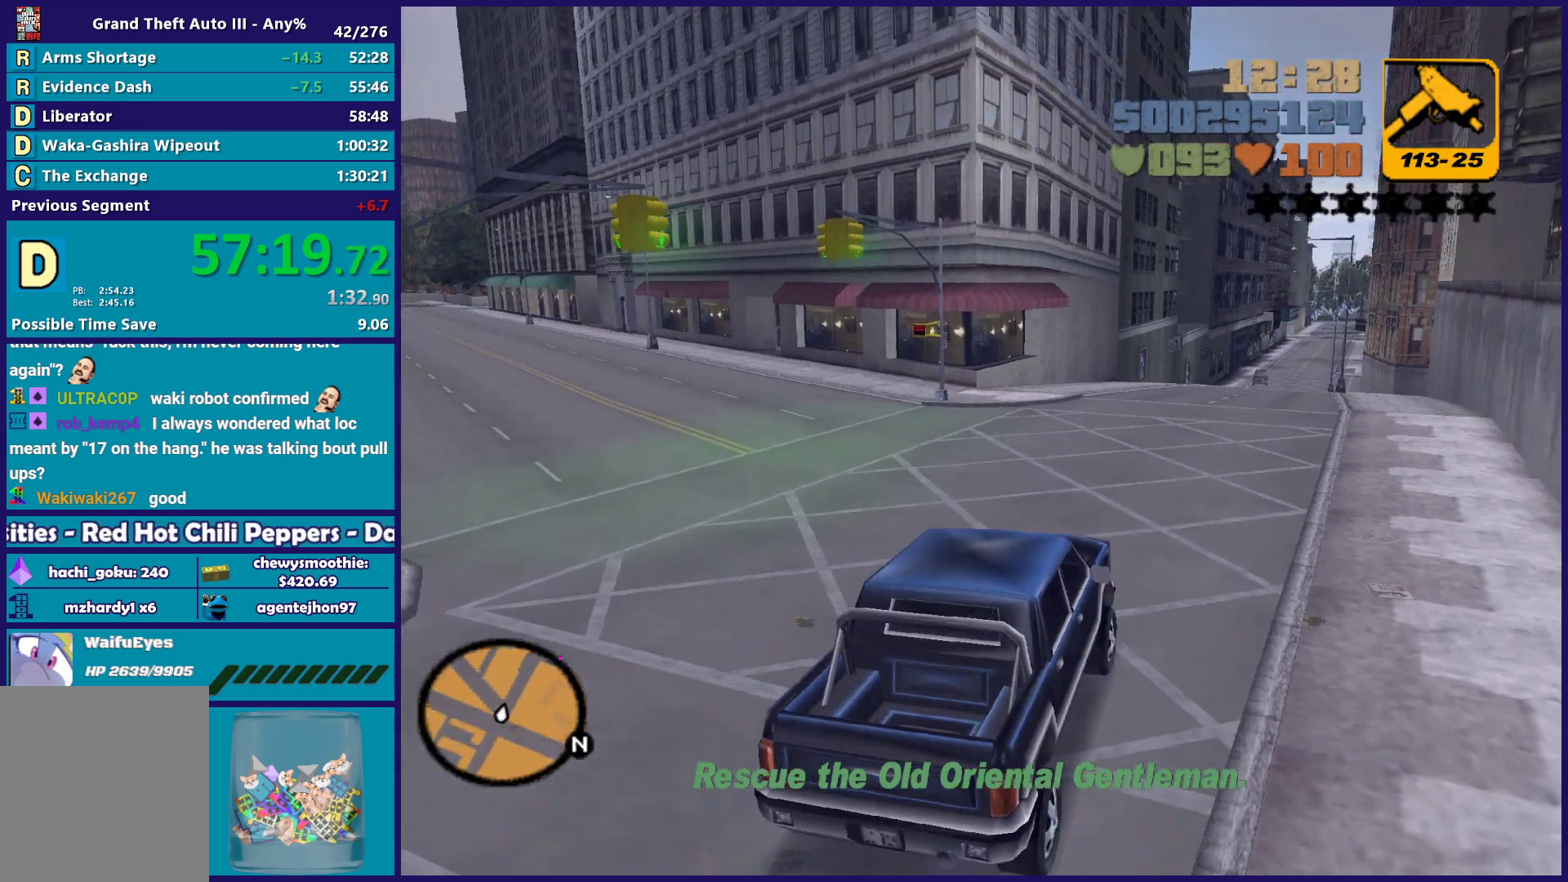
{"buttons": ["R2"], "left_stick": "center", "right_stick": "center", "button_events": []}
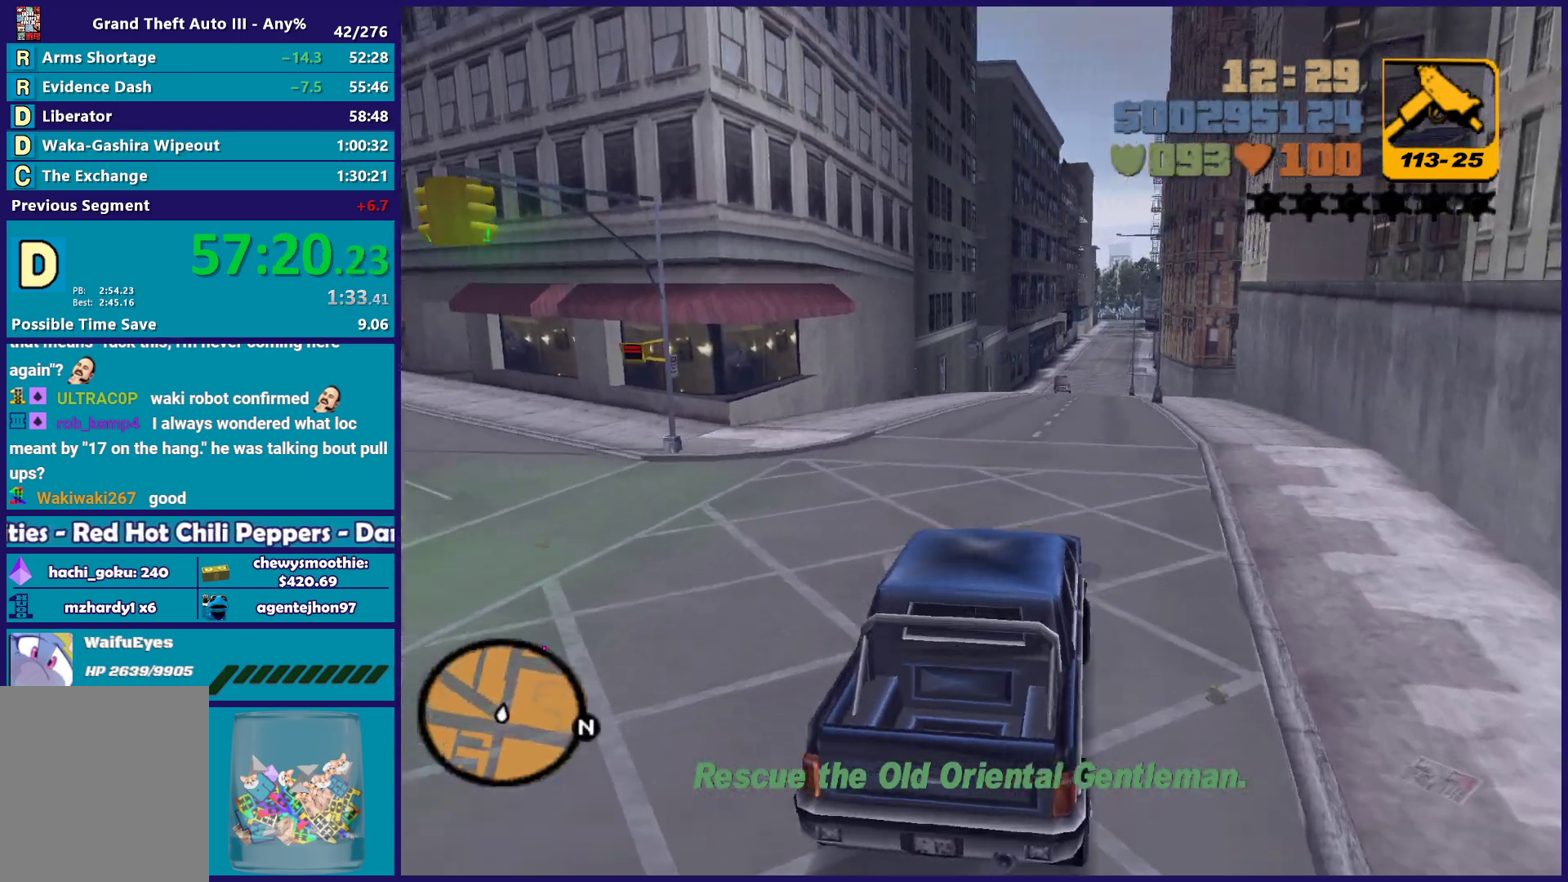
{"buttons": ["R2"], "left_stick": "center", "right_stick": "center", "button_events": []}
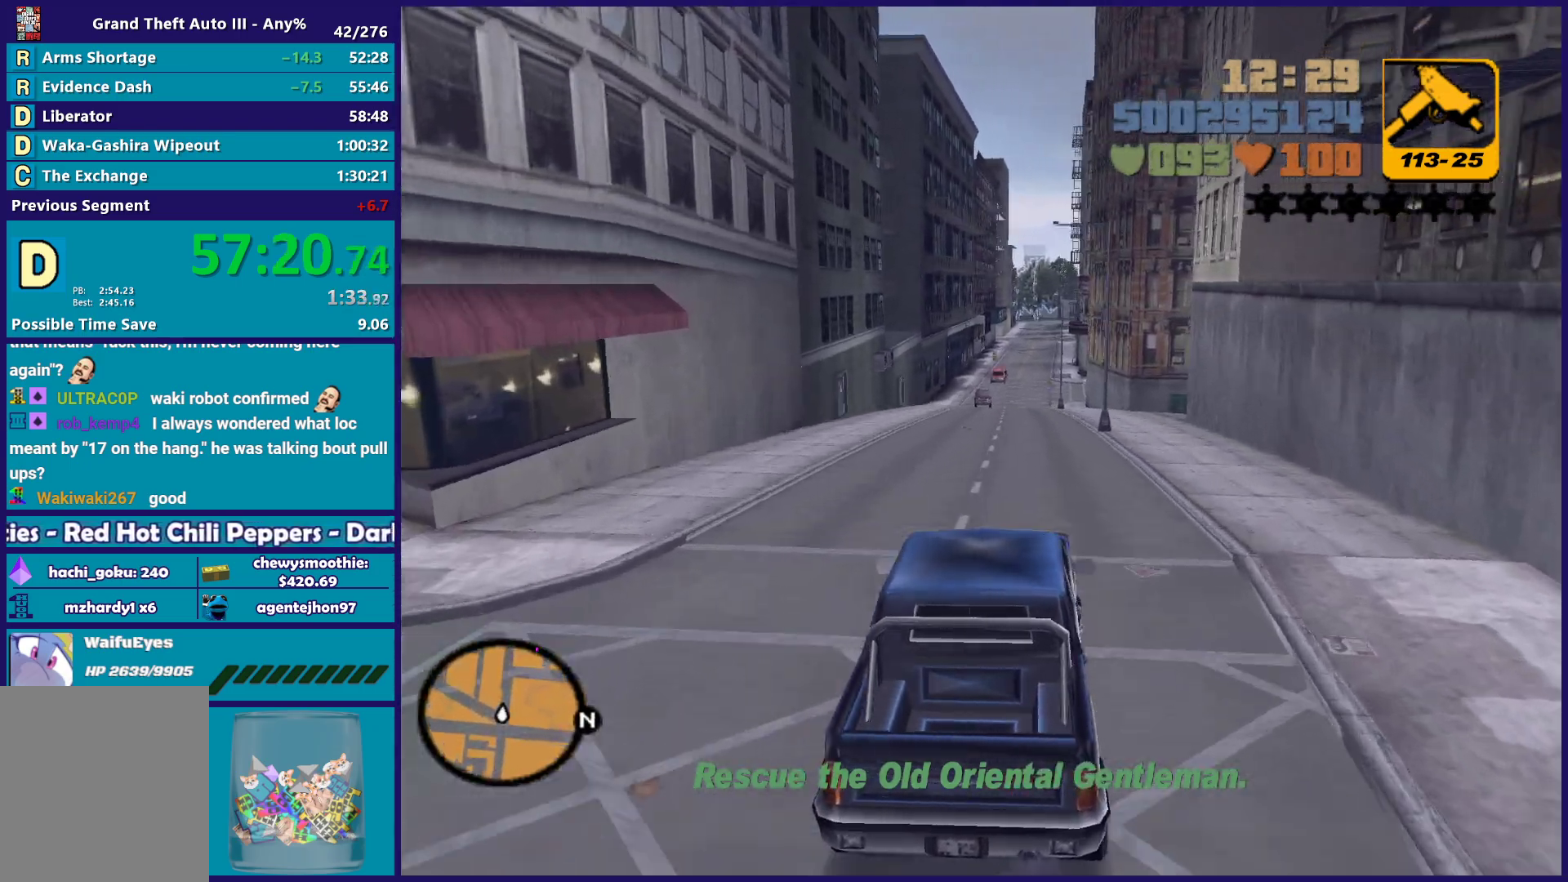
{"buttons": ["R2"], "left_stick": "center", "right_stick": "center", "button_events": []}
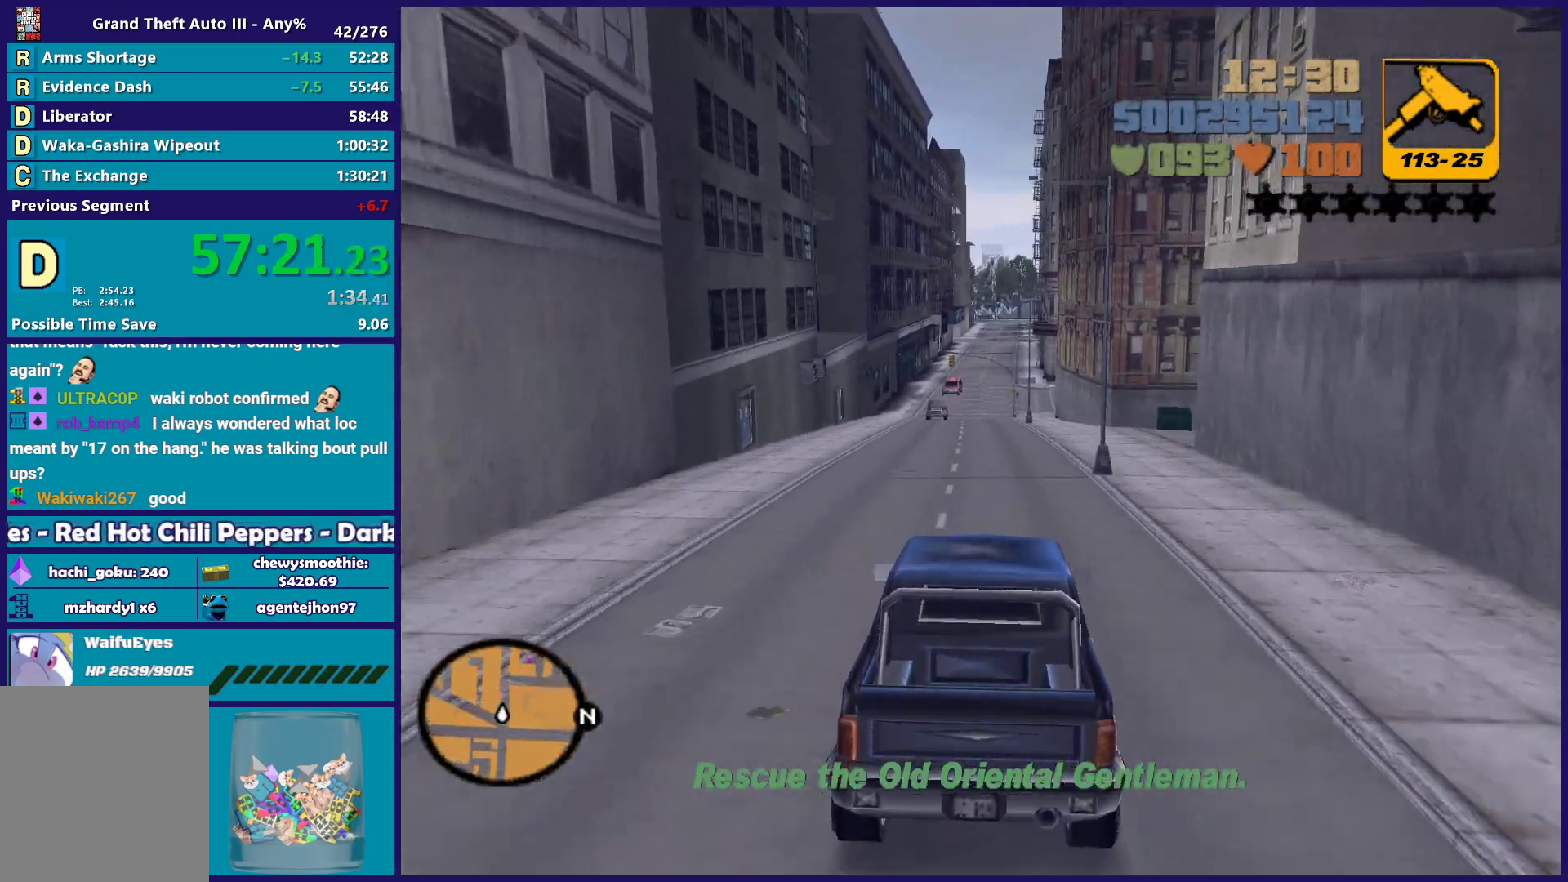
{"buttons": ["R2"], "left_stick": "center", "right_stick": "center", "button_events": []}
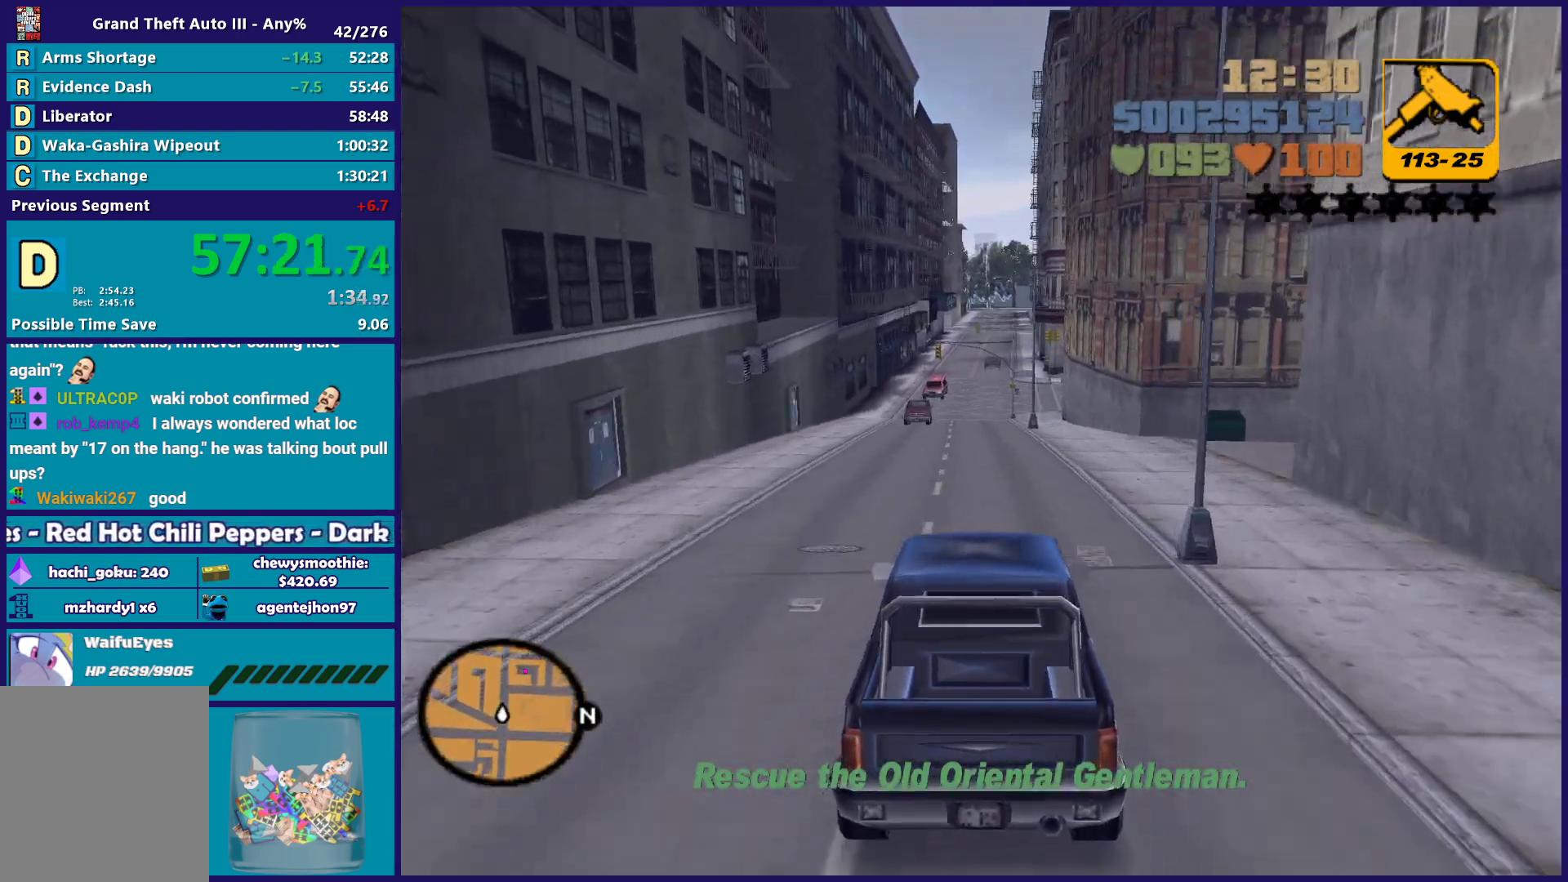
{"buttons": ["R2"], "left_stick": "up-left", "right_stick": "center", "button_events": []}
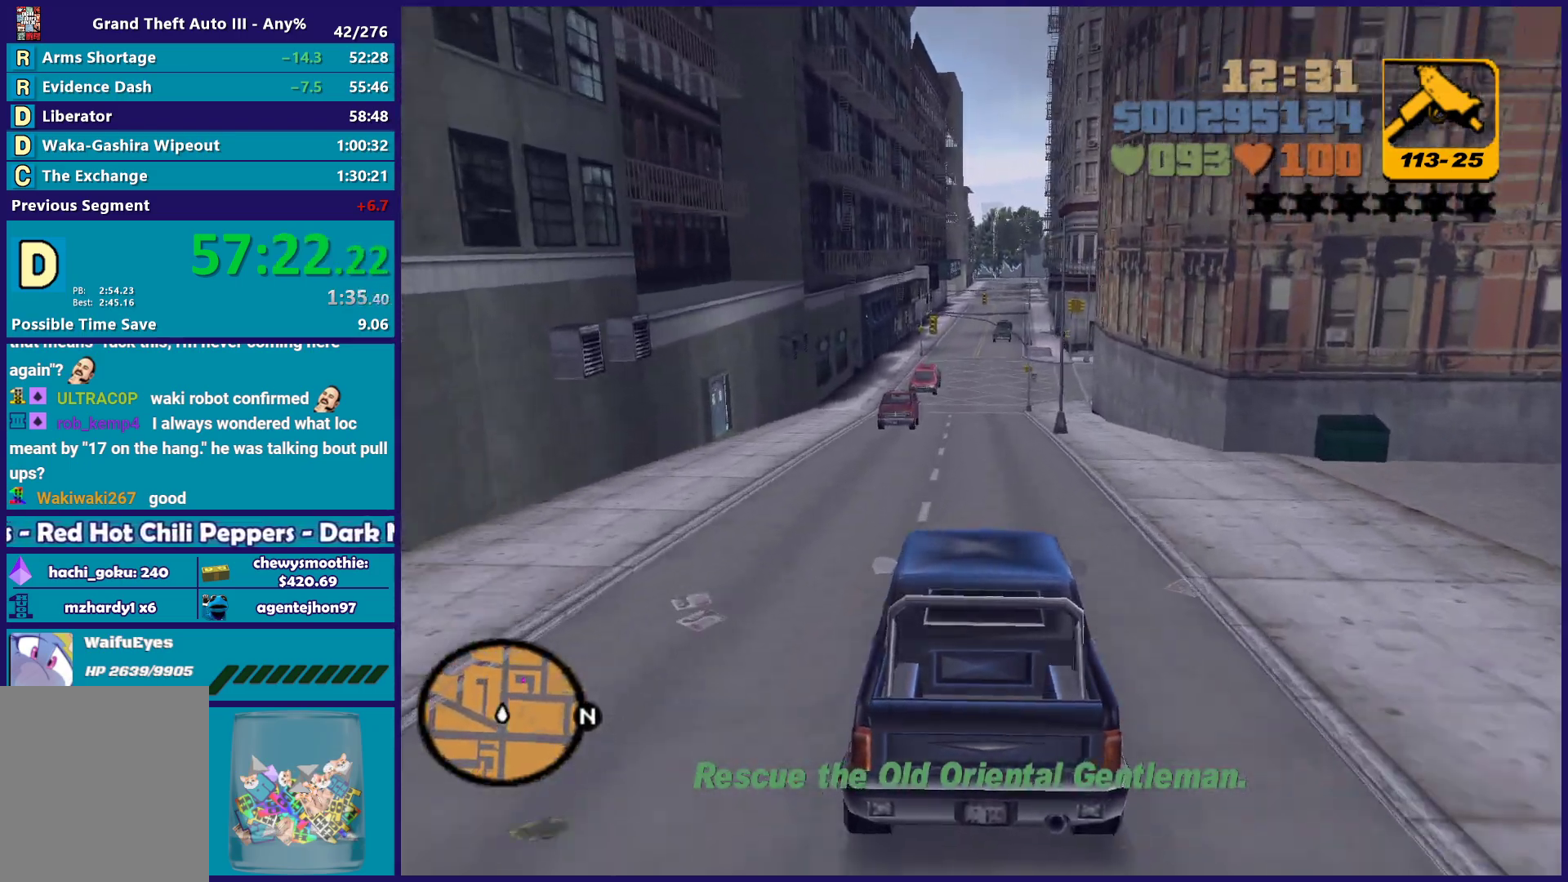
{"buttons": [], "left_stick": "down-right", "right_stick": "center", "button_events": [[350, "R2", "up"]]}
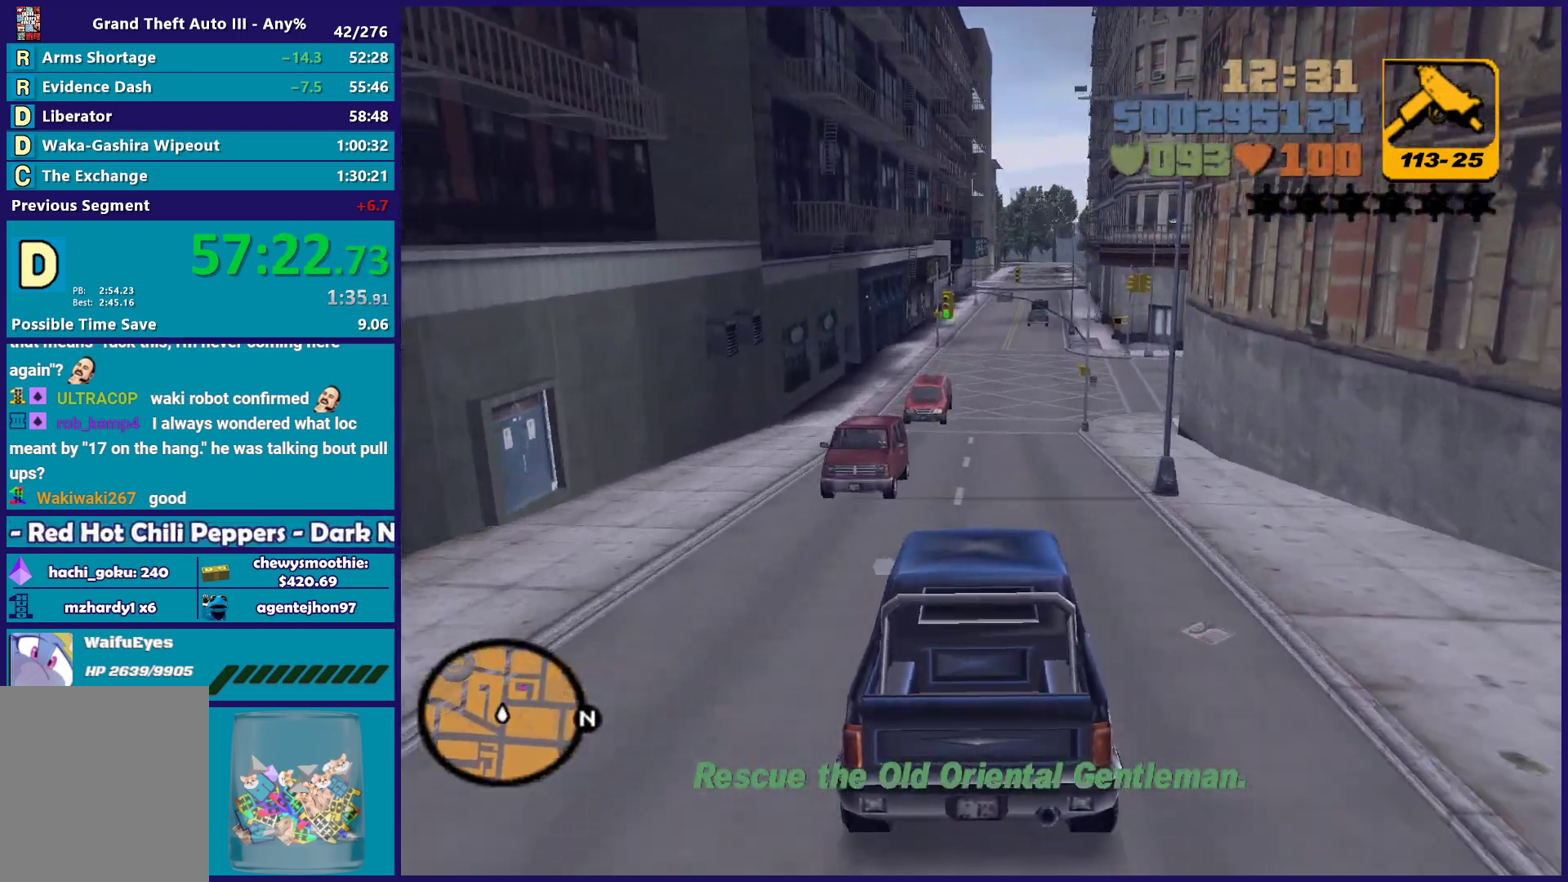
{"buttons": ["L2"], "left_stick": "center", "right_stick": "center", "button_events": [[400, "L2", "down"]]}
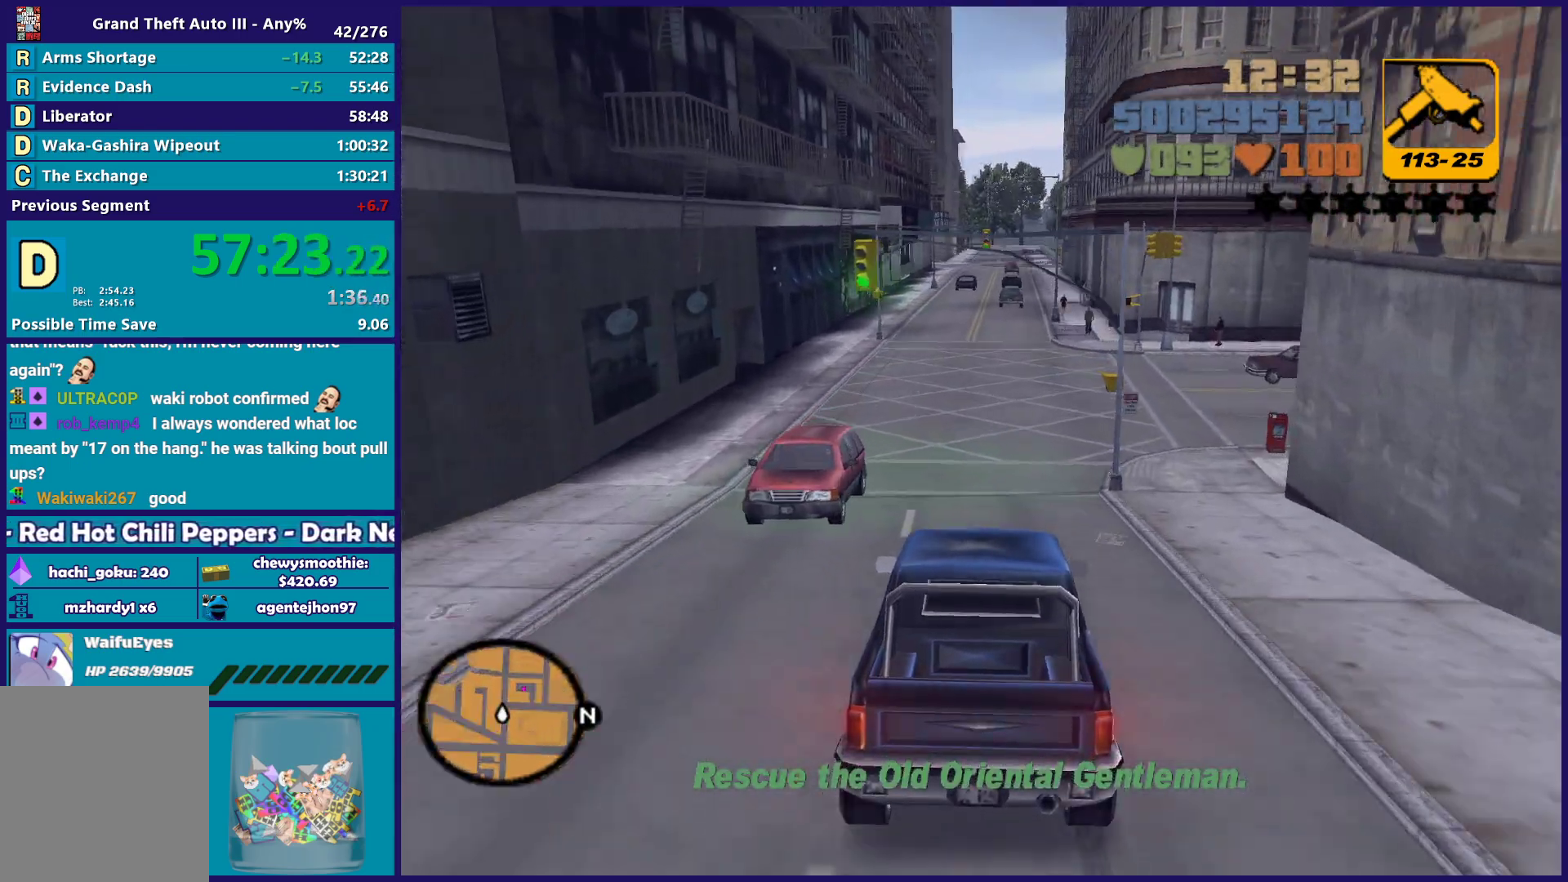
{"buttons": ["A", "L3"], "left_stick": "right", "right_stick": "center", "button_events": [[117, "A", "down"], [183, "L2", "up"], [483, "L3", "down"]]}
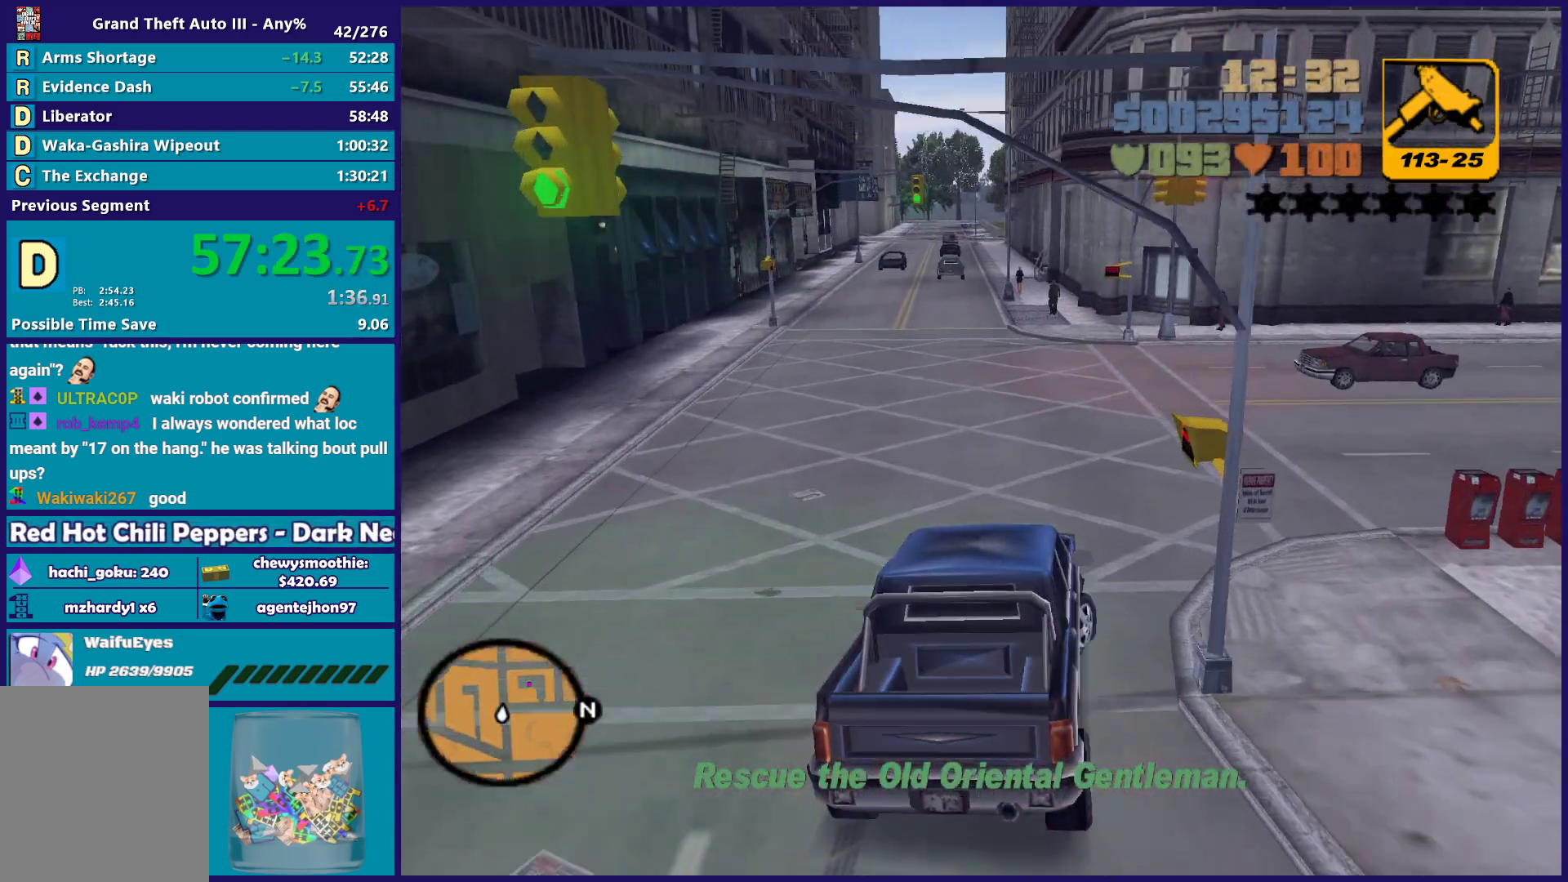
{"buttons": [], "left_stick": "right", "right_stick": "center", "button_events": [[317, "L3", "up"], [333, "A", "up"]]}
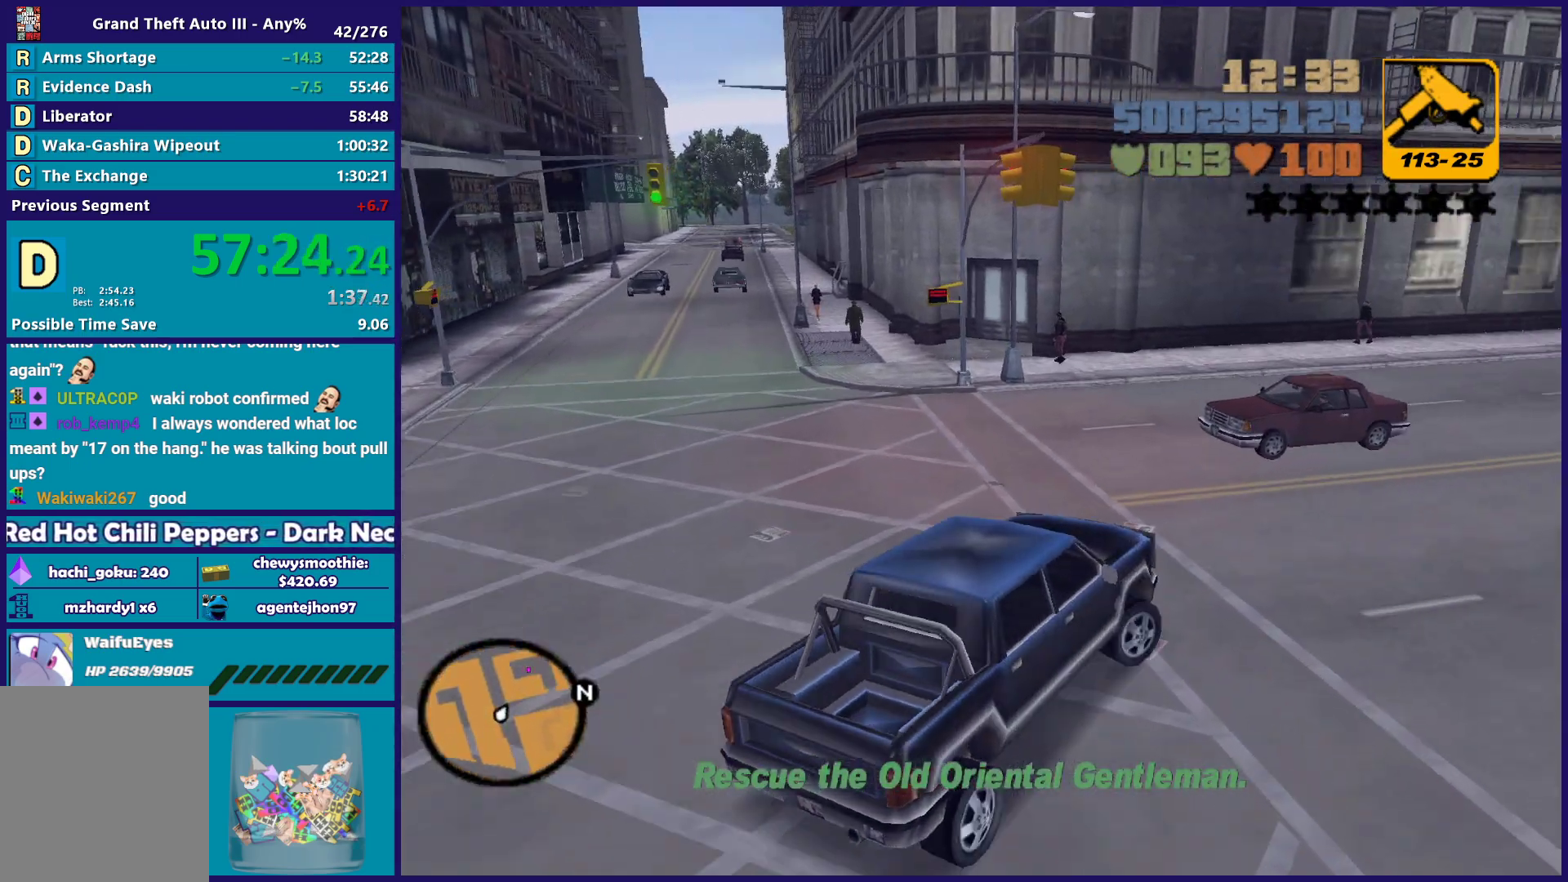
{"buttons": ["R2"], "left_stick": "center", "right_stick": "center", "button_events": [[150, "R2", "down"]]}
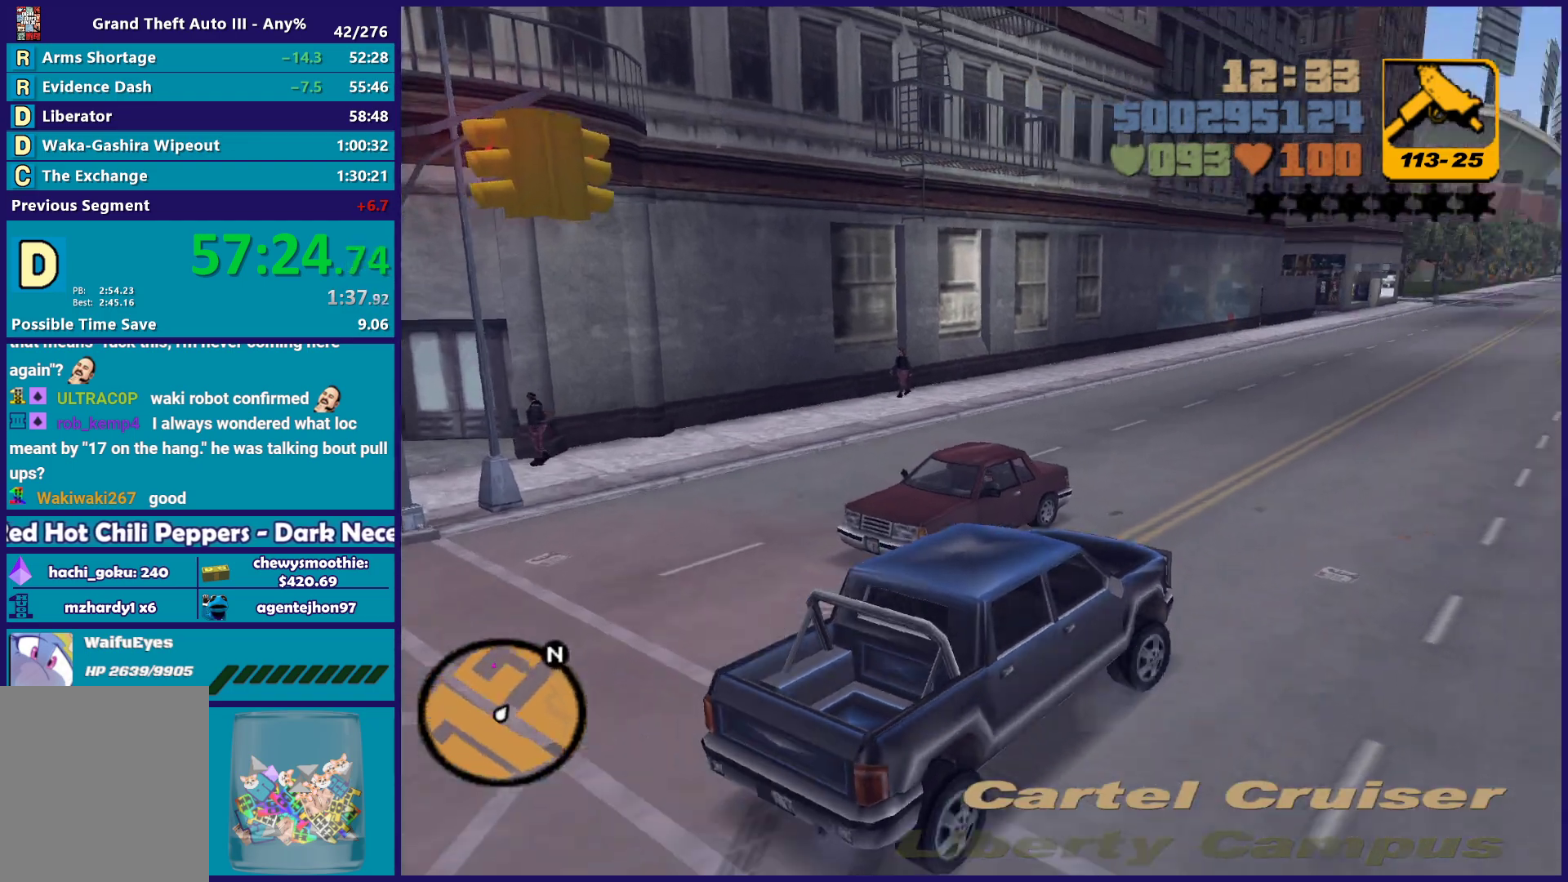
{"buttons": ["R2"], "left_stick": "left", "right_stick": "center", "button_events": []}
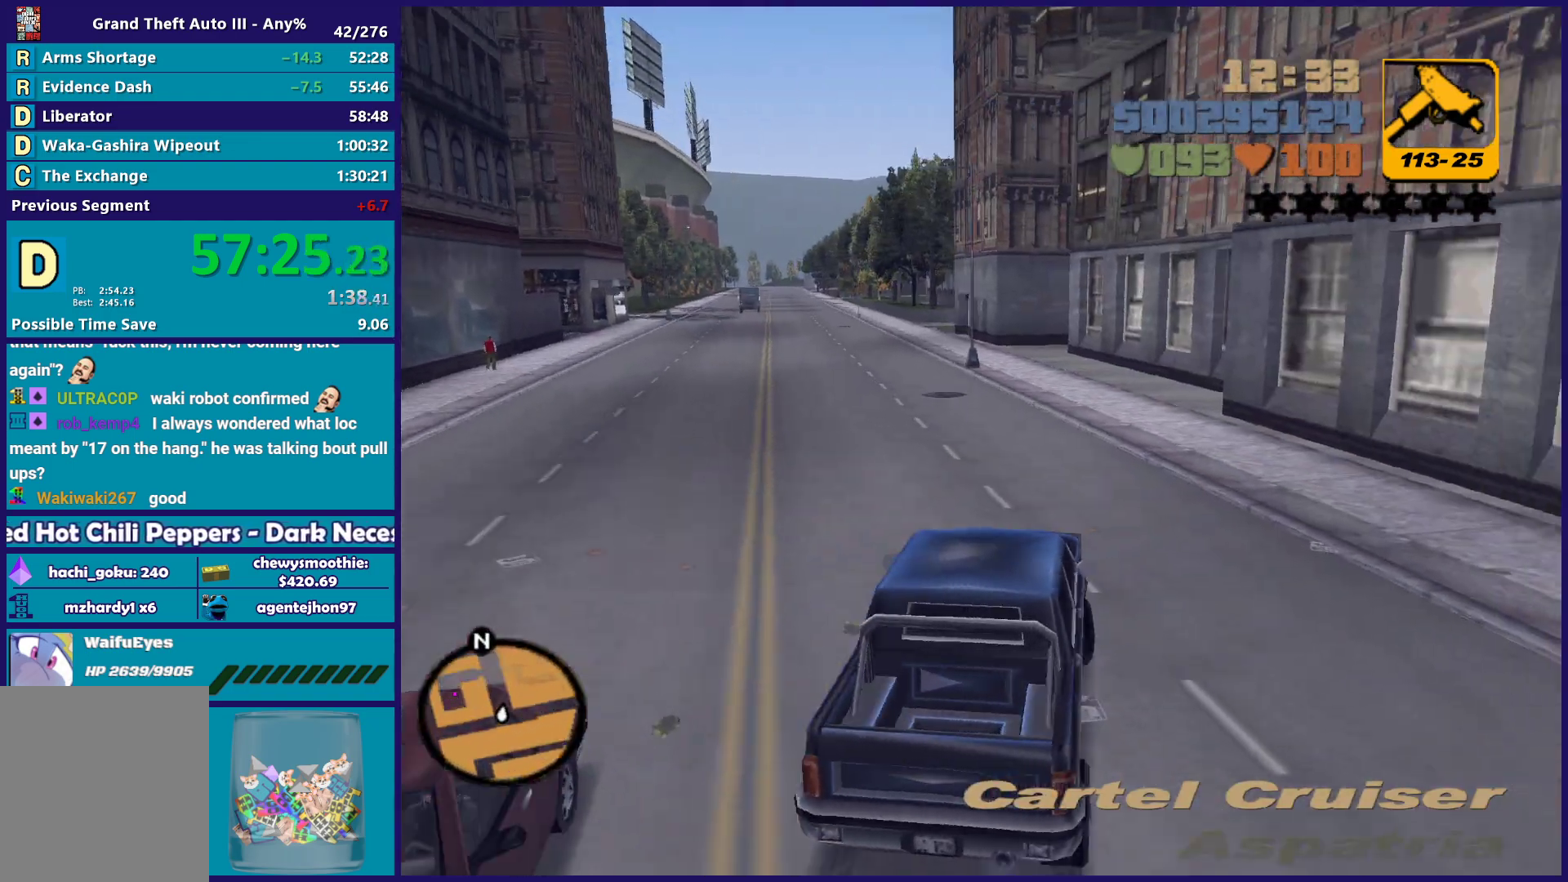
{"buttons": ["R2"], "left_stick": "center", "right_stick": "left", "button_events": []}
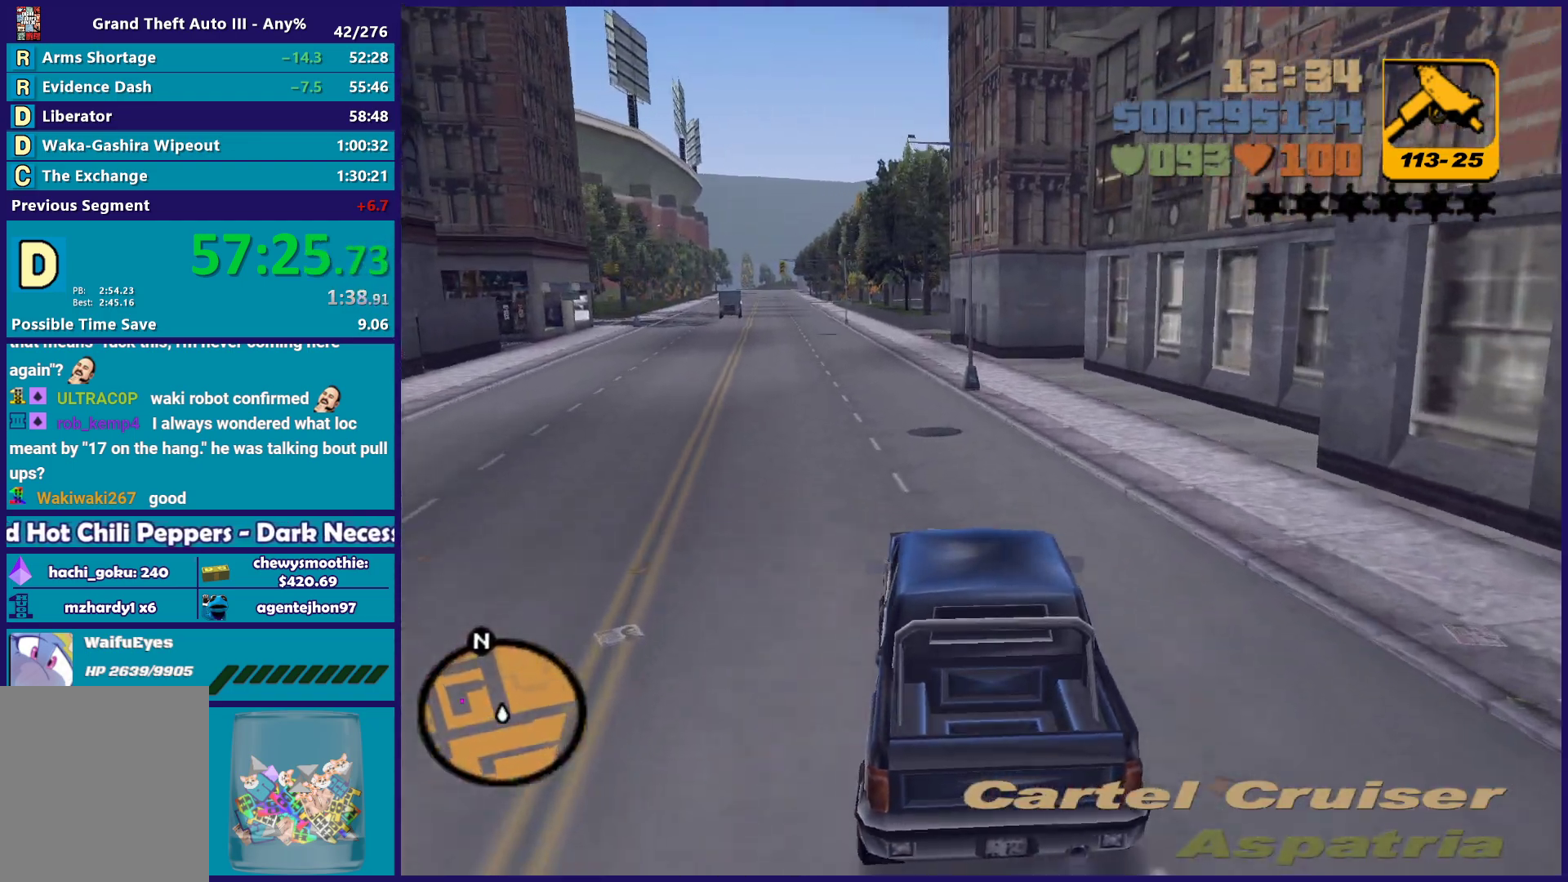
{"buttons": ["R2"], "left_stick": "center", "right_stick": "center", "button_events": []}
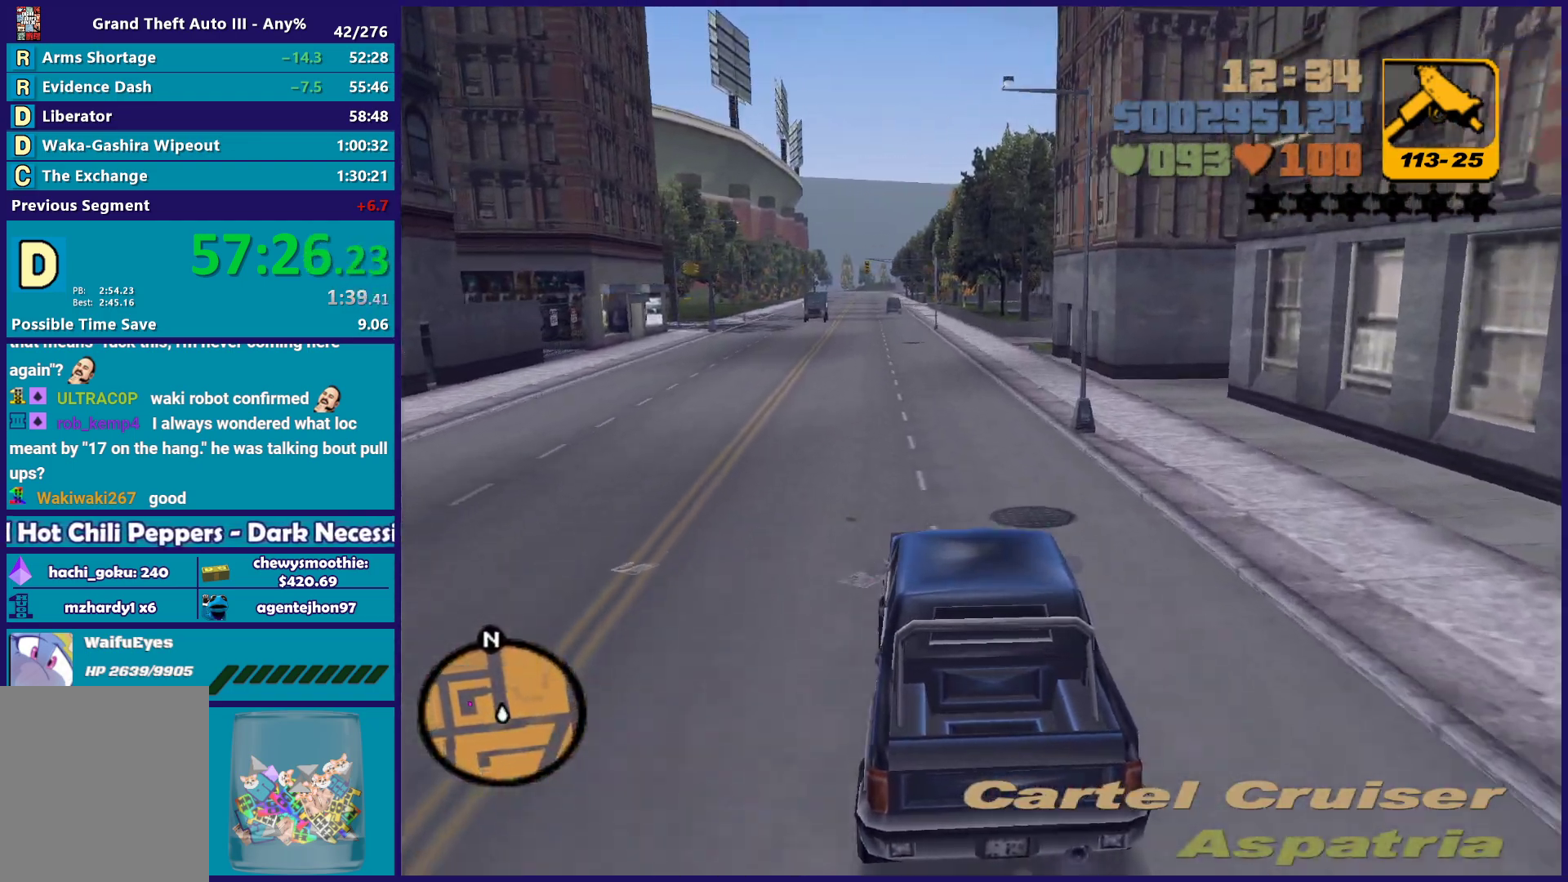
{"buttons": ["R2"], "left_stick": "center", "right_stick": "center", "button_events": []}
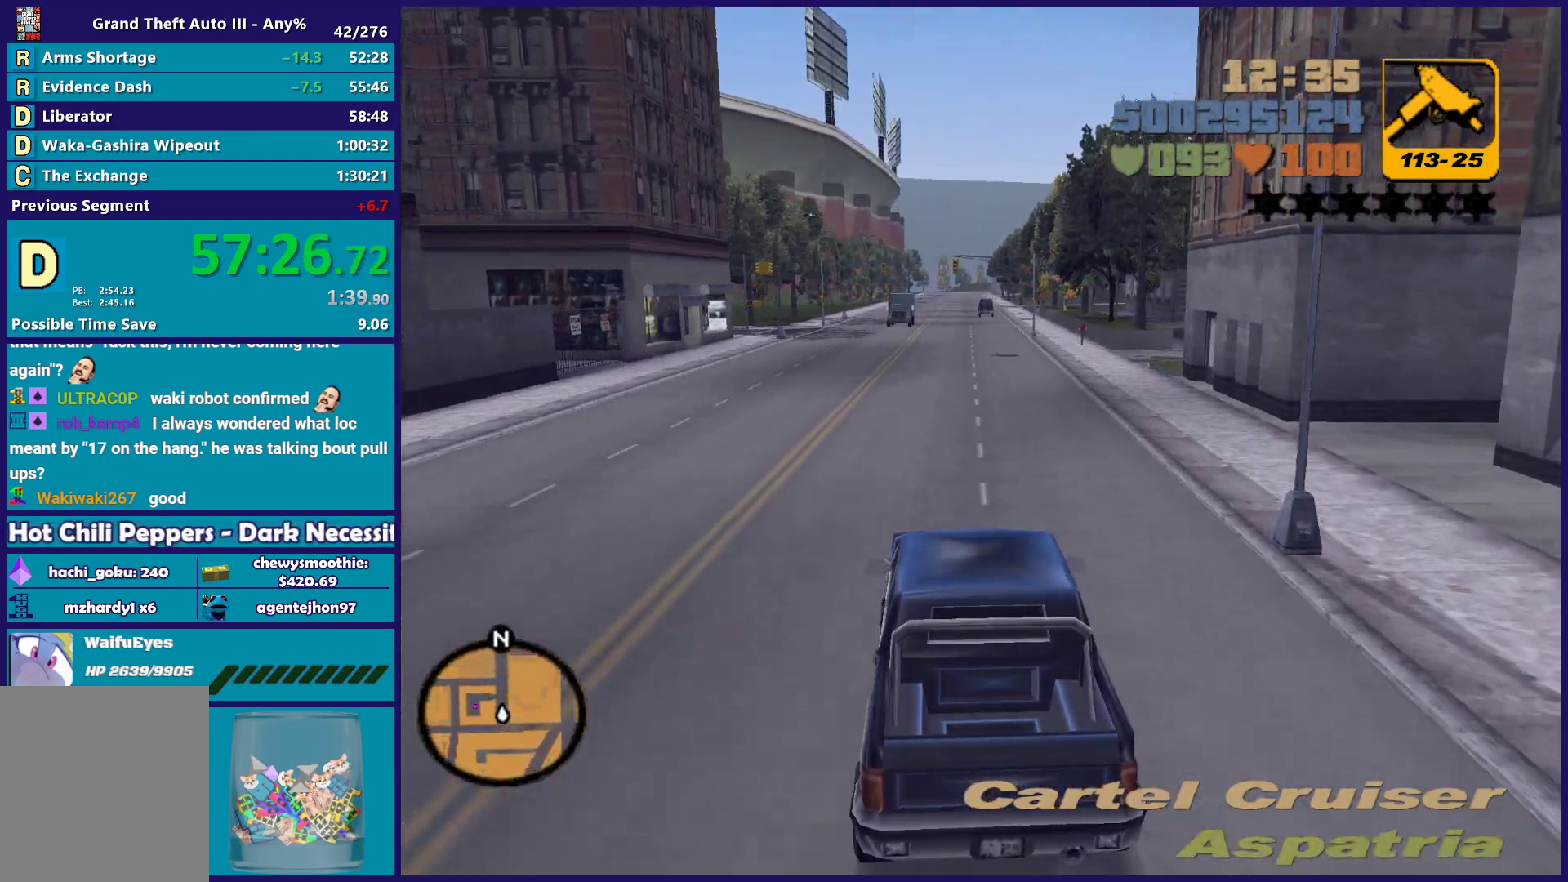
{"buttons": ["R2"], "left_stick": "center", "right_stick": "center", "button_events": []}
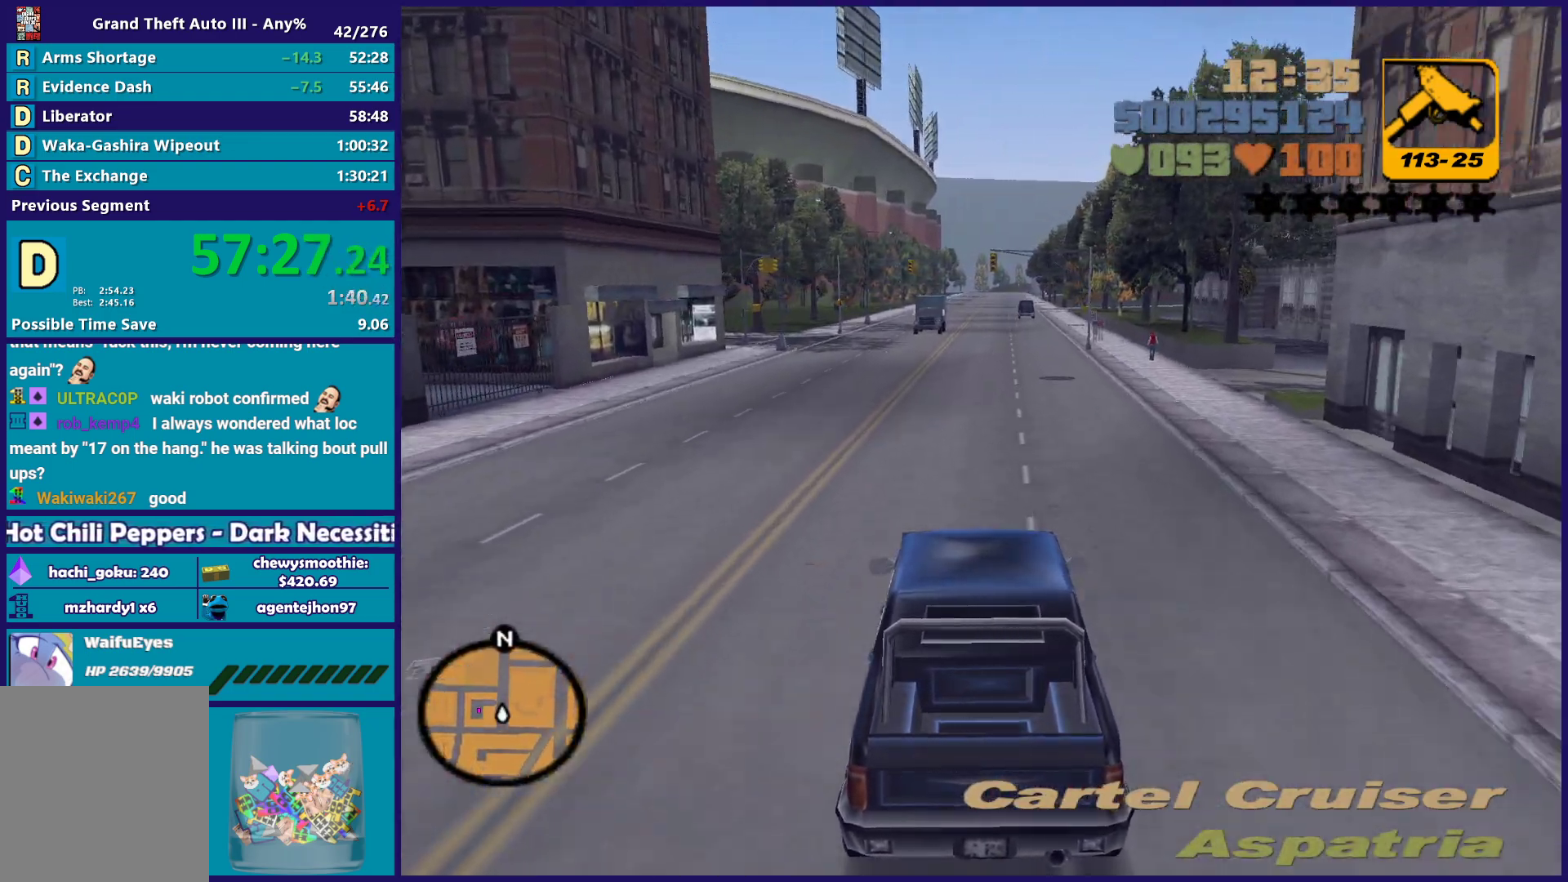
{"buttons": ["A"], "left_stick": "left", "right_stick": "center", "button_events": [[317, "R2", "up"], [500, "A", "down"]]}